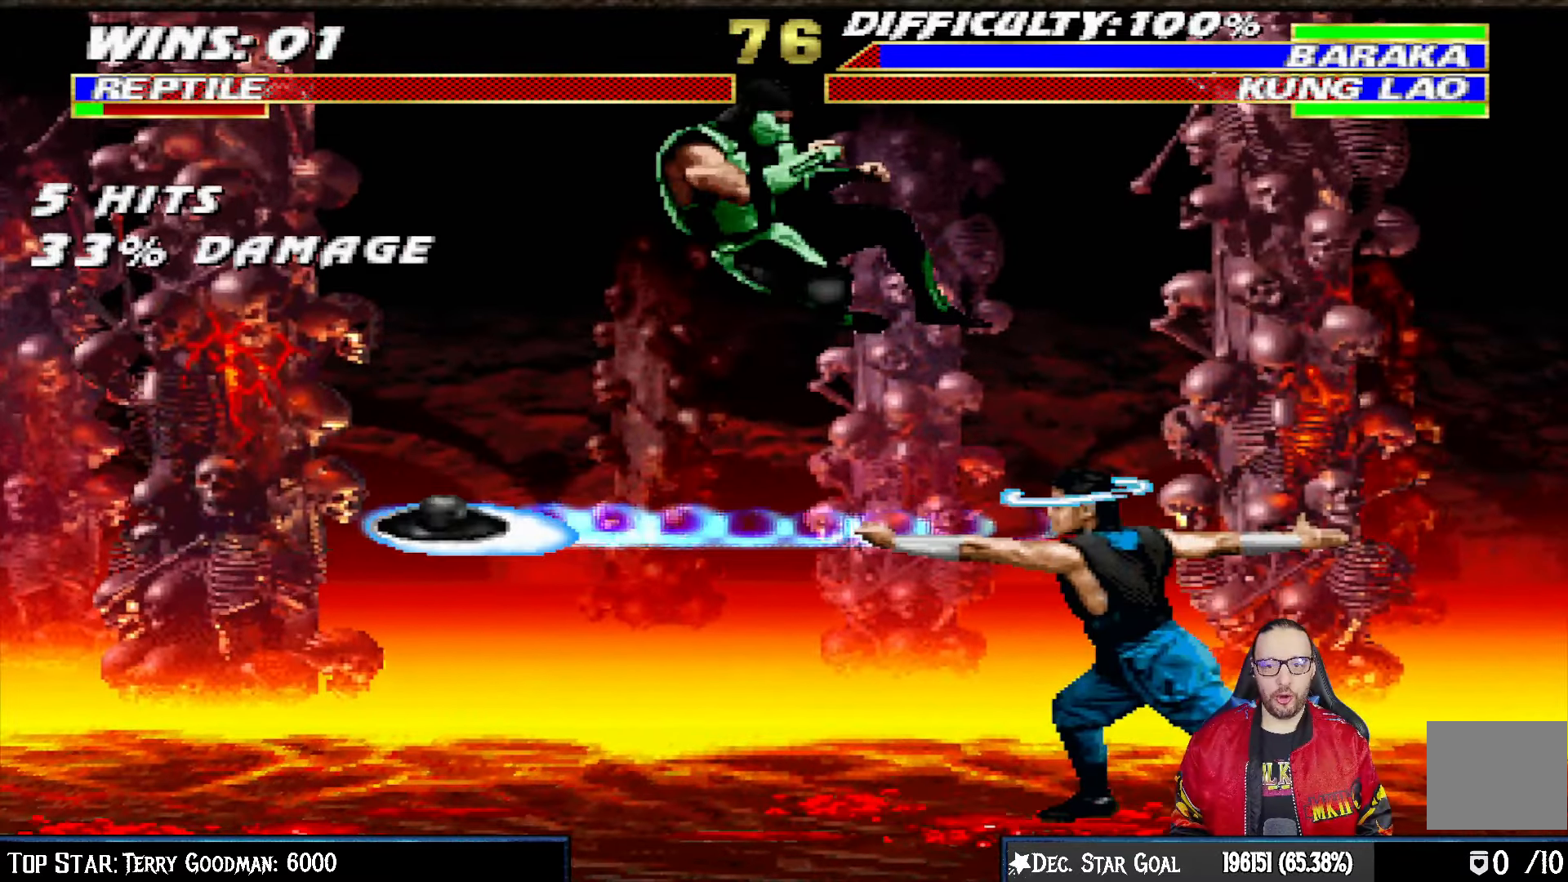
Gameplay with a controller (PlayStation layout); each line is a JSON object with the inputs held at the frame after it. "events" lists button and stick changes between this image and that frame as [ms after this image, input, new state], when the widget could be followed in between.
{"buttons": ["CIRCLE", "L1", "DPAD_LEFT"], "left_stick": "center", "right_stick": "center"}
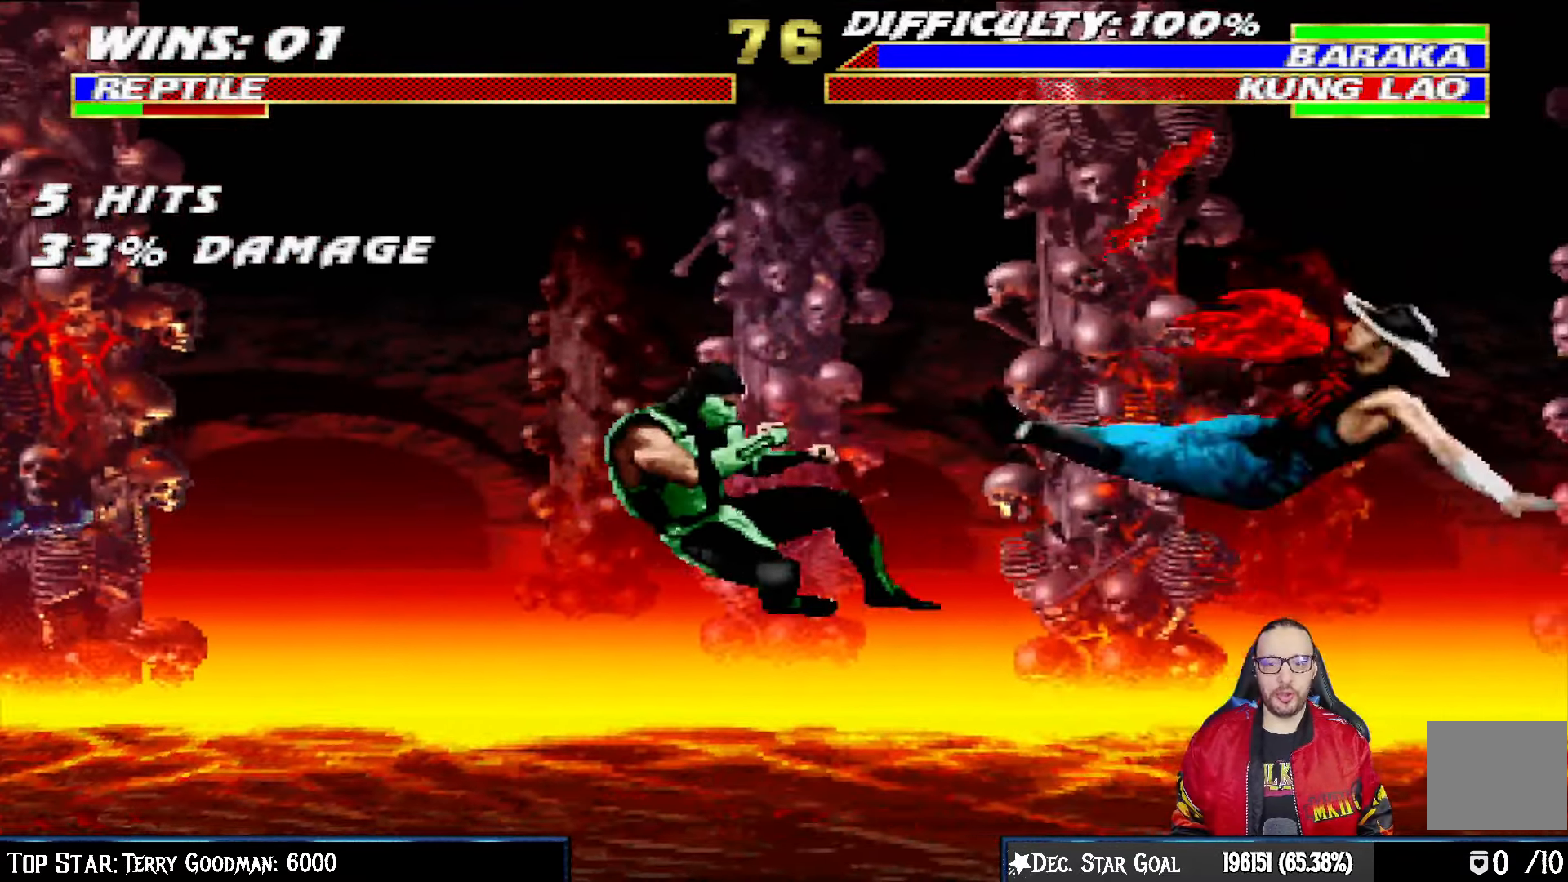
{"buttons": [], "left_stick": "center", "right_stick": "center", "events": [[267, "DPAD_UP", "down"], [283, "DPAD_UP", "up"], [300, "DPAD_LEFT", "up"], [333, "L1", "up"], [417, "CIRCLE", "up"]]}
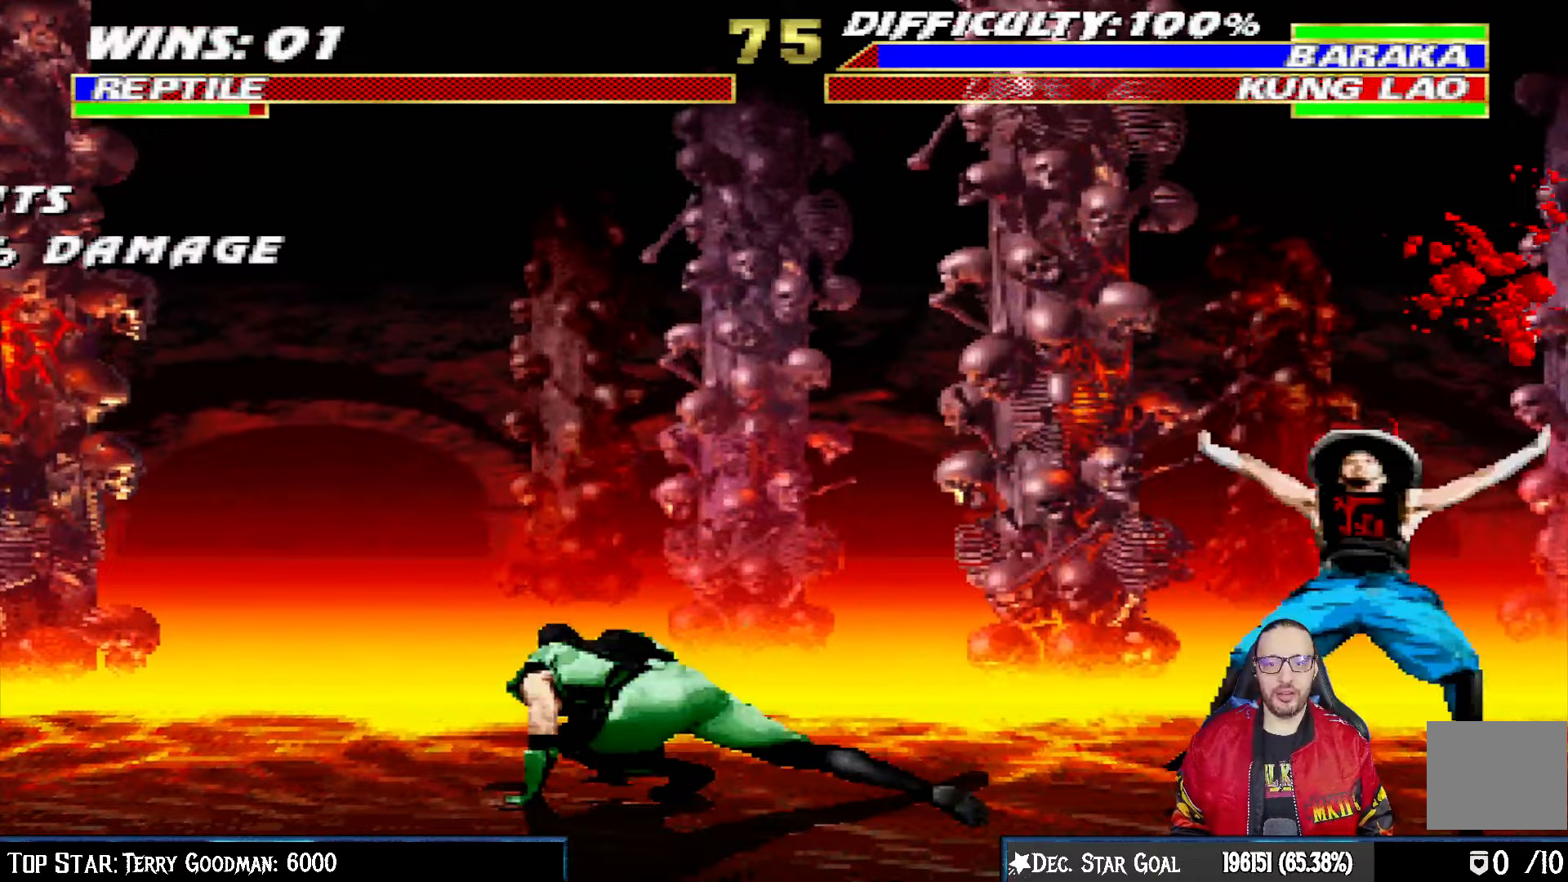
{"buttons": ["DPAD_LEFT"], "left_stick": "center", "right_stick": "center", "events": [[117, "DPAD_LEFT", "down"]]}
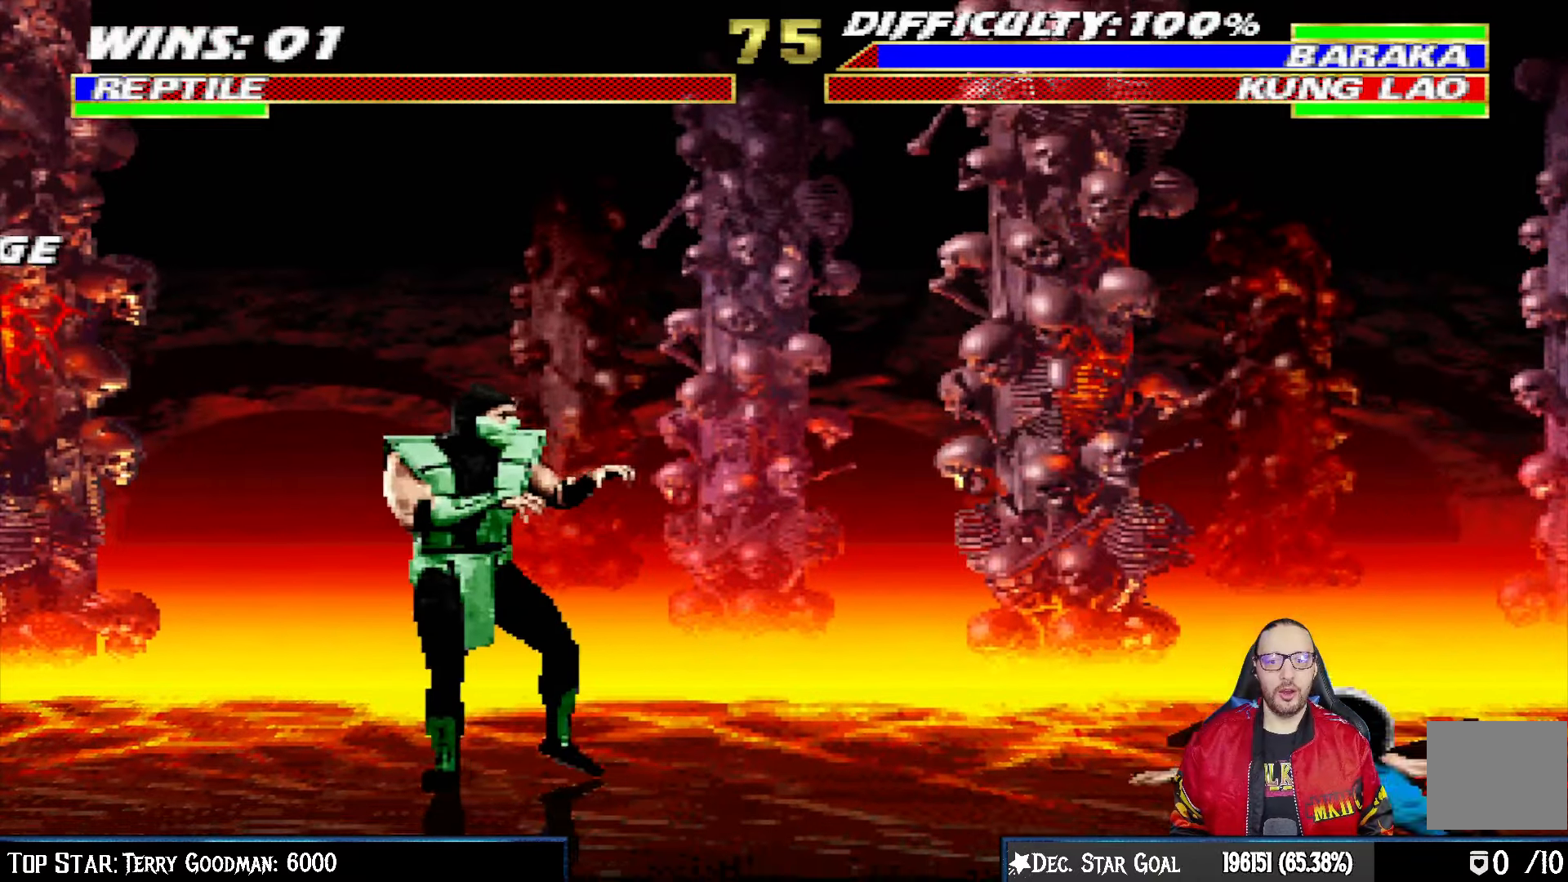
{"buttons": ["L1", "DPAD_UP", "DPAD_RIGHT"], "left_stick": "center", "right_stick": "center", "events": [[67, "DPAD_LEFT", "up"], [350, "DPAD_RIGHT", "down"], [350, "L1", "down"], [383, "DPAD_UP", "down"]]}
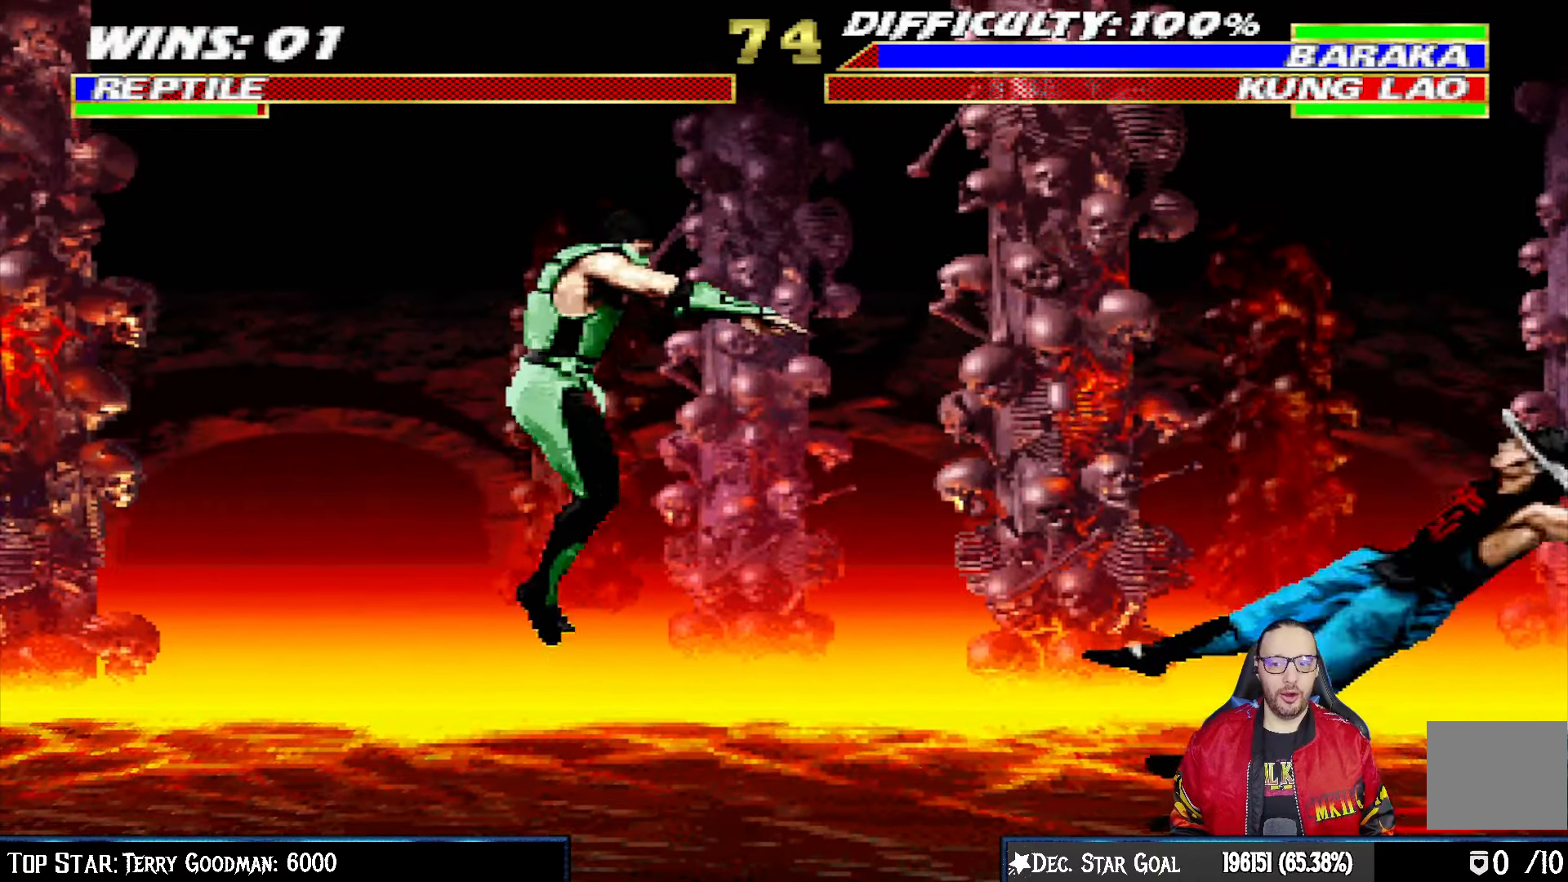
{"buttons": ["TRIANGLE"], "left_stick": "center", "right_stick": "center", "events": [[250, "TRIANGLE", "down"], [283, "DPAD_UP", "up"], [333, "DPAD_RIGHT", "up"], [333, "L1", "up"]]}
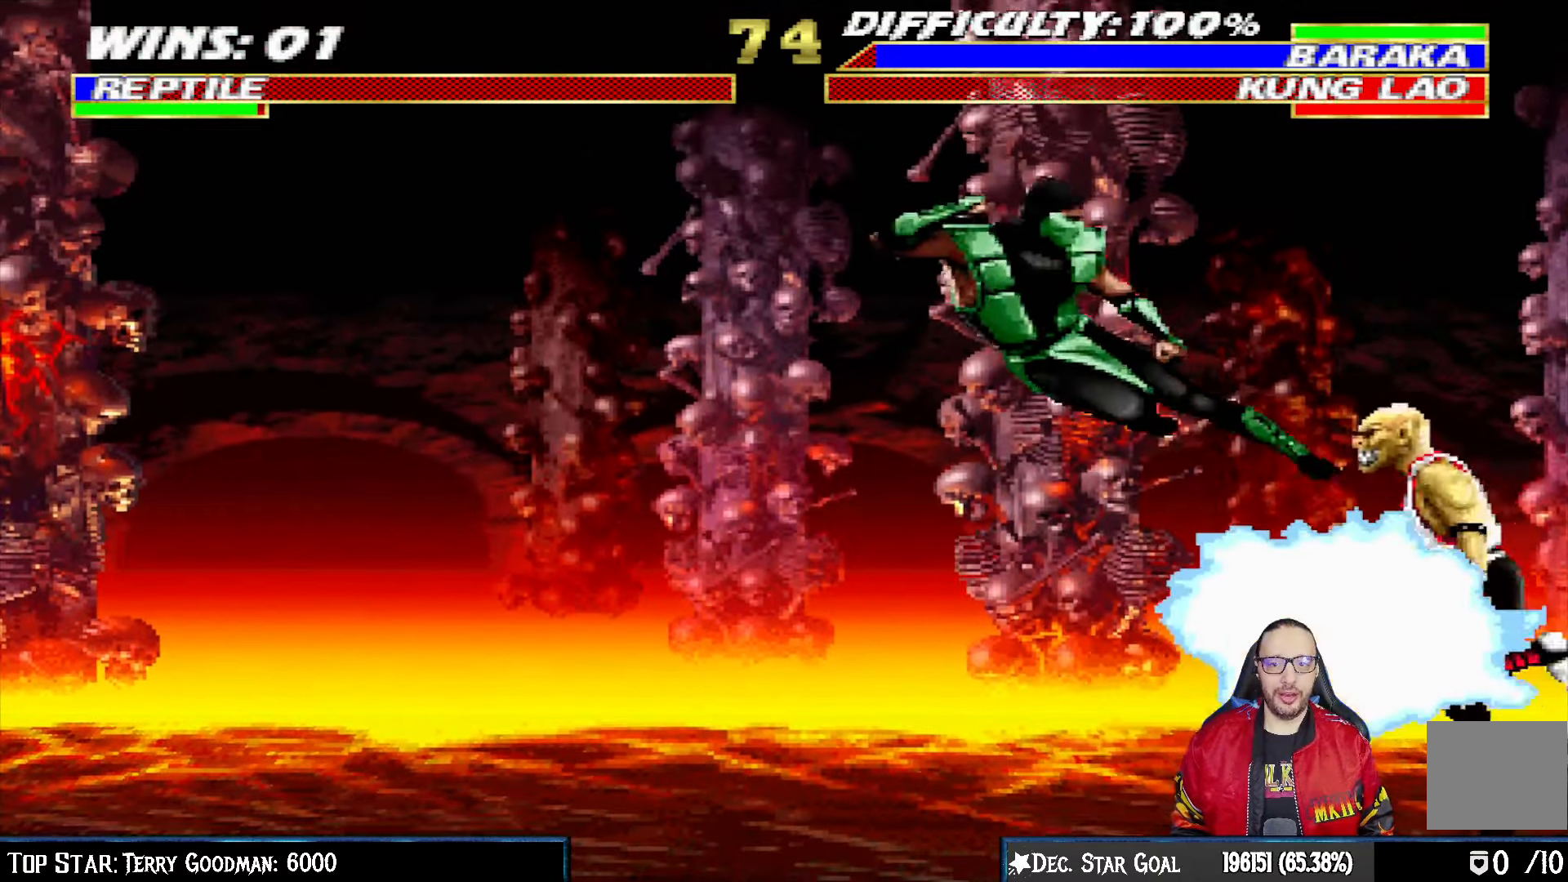
{"buttons": ["L1", "DPAD_UP", "DPAD_LEFT"], "left_stick": "center", "right_stick": "center", "events": [[83, "TRIANGLE", "up"], [200, "L1", "down"], [233, "DPAD_LEFT", "down"], [233, "DPAD_UP", "down"]]}
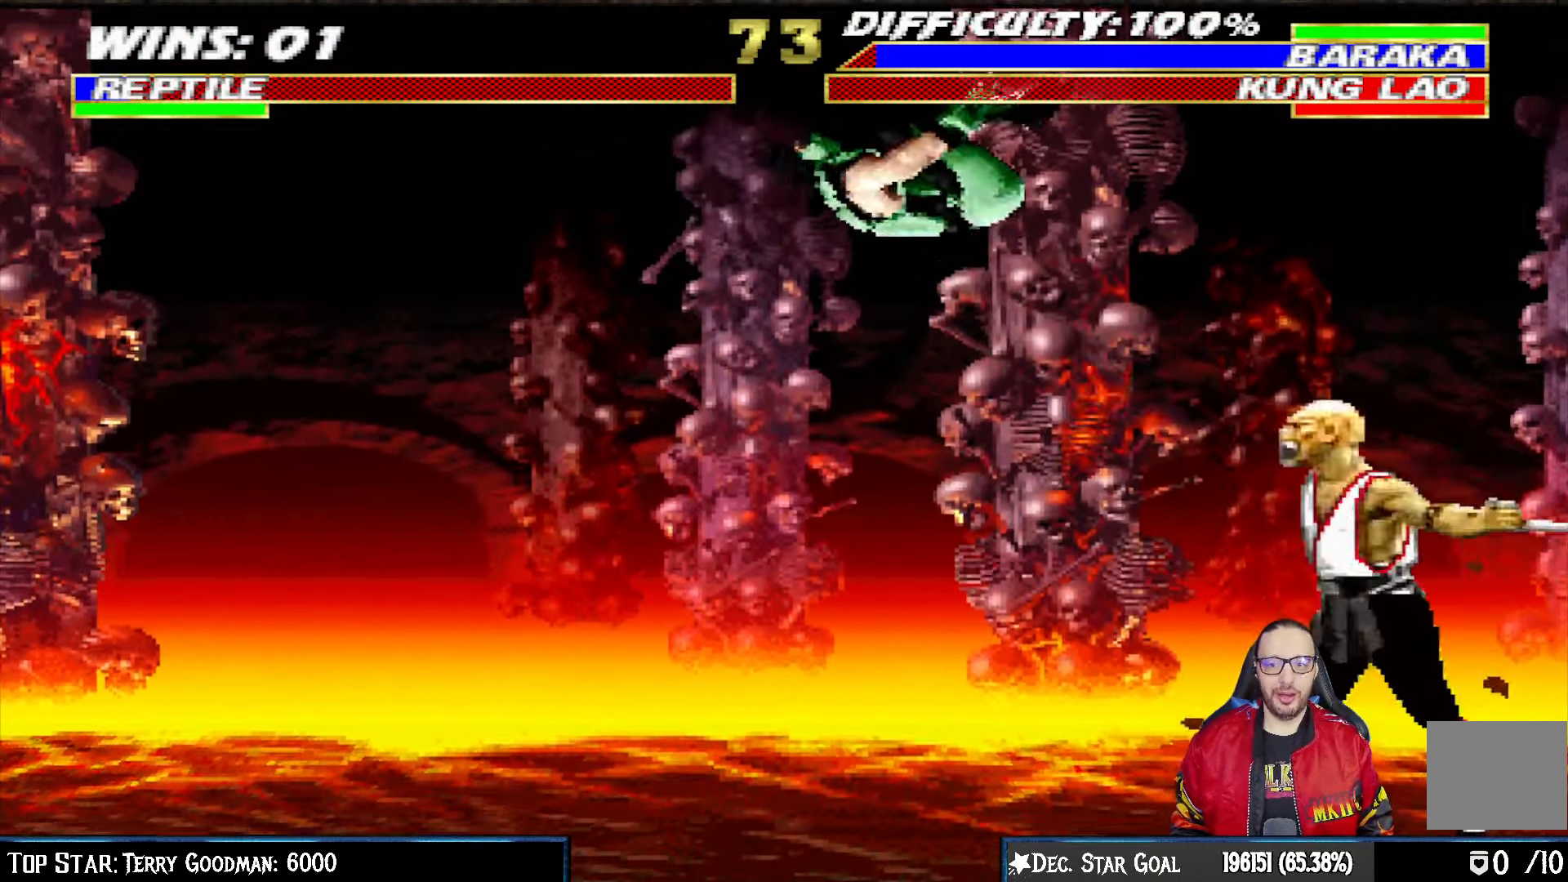
{"buttons": [], "left_stick": "center", "right_stick": "center", "events": [[17, "TRIANGLE", "down"], [83, "DPAD_LEFT", "up"], [100, "DPAD_UP", "up"], [117, "L1", "up"], [117, "TRIANGLE", "up"]]}
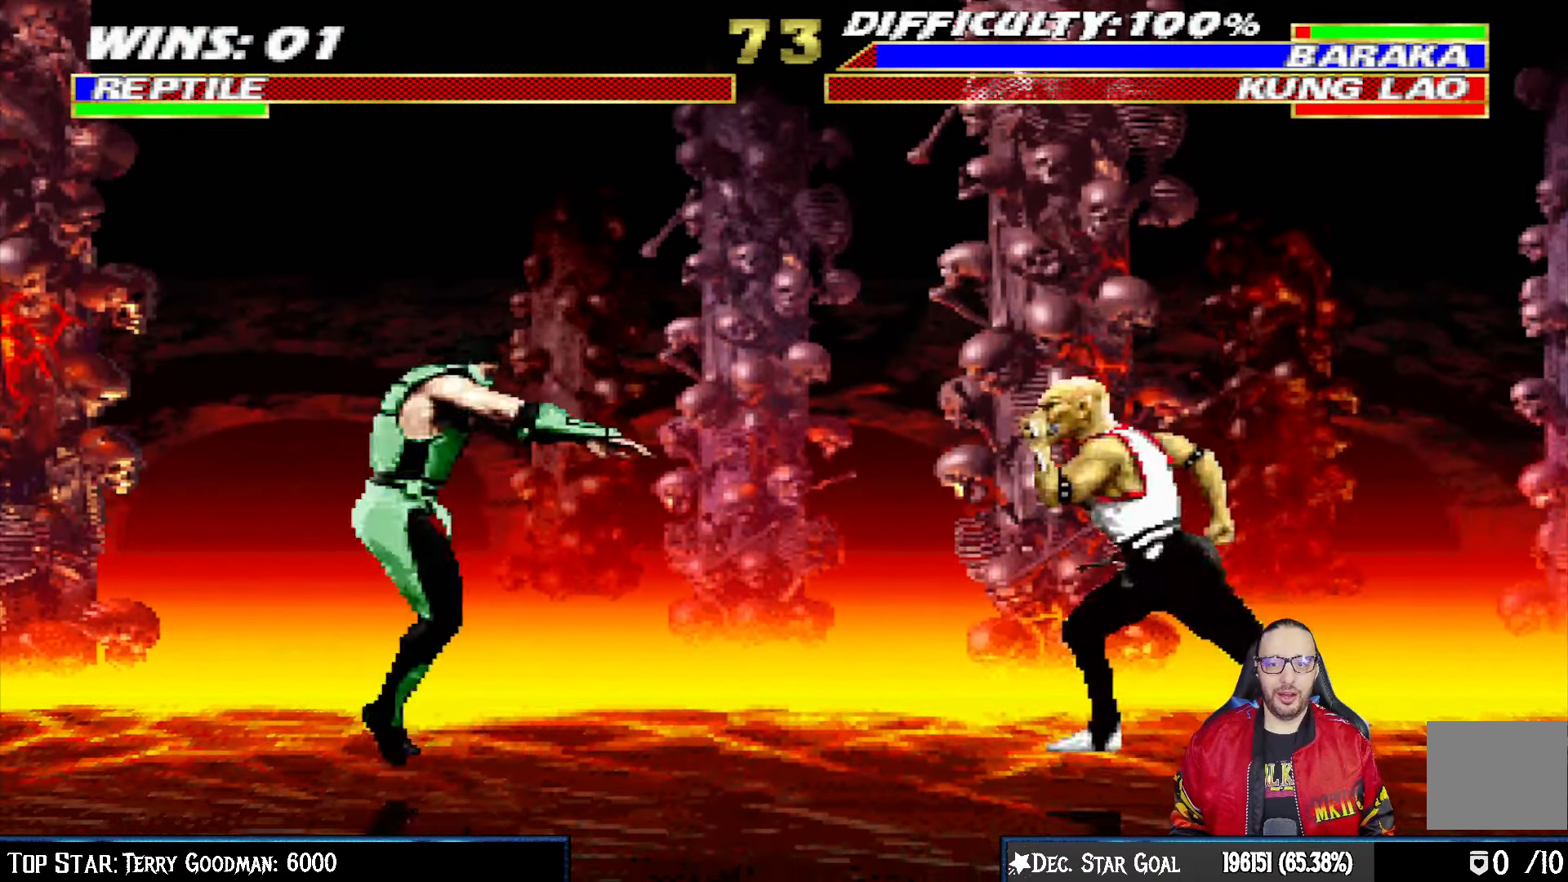
{"buttons": ["L1", "DPAD_UP", "DPAD_RIGHT"], "left_stick": "center", "right_stick": "center", "events": [[100, "DPAD_RIGHT", "down"], [100, "L1", "down"], [117, "DPAD_UP", "down"]]}
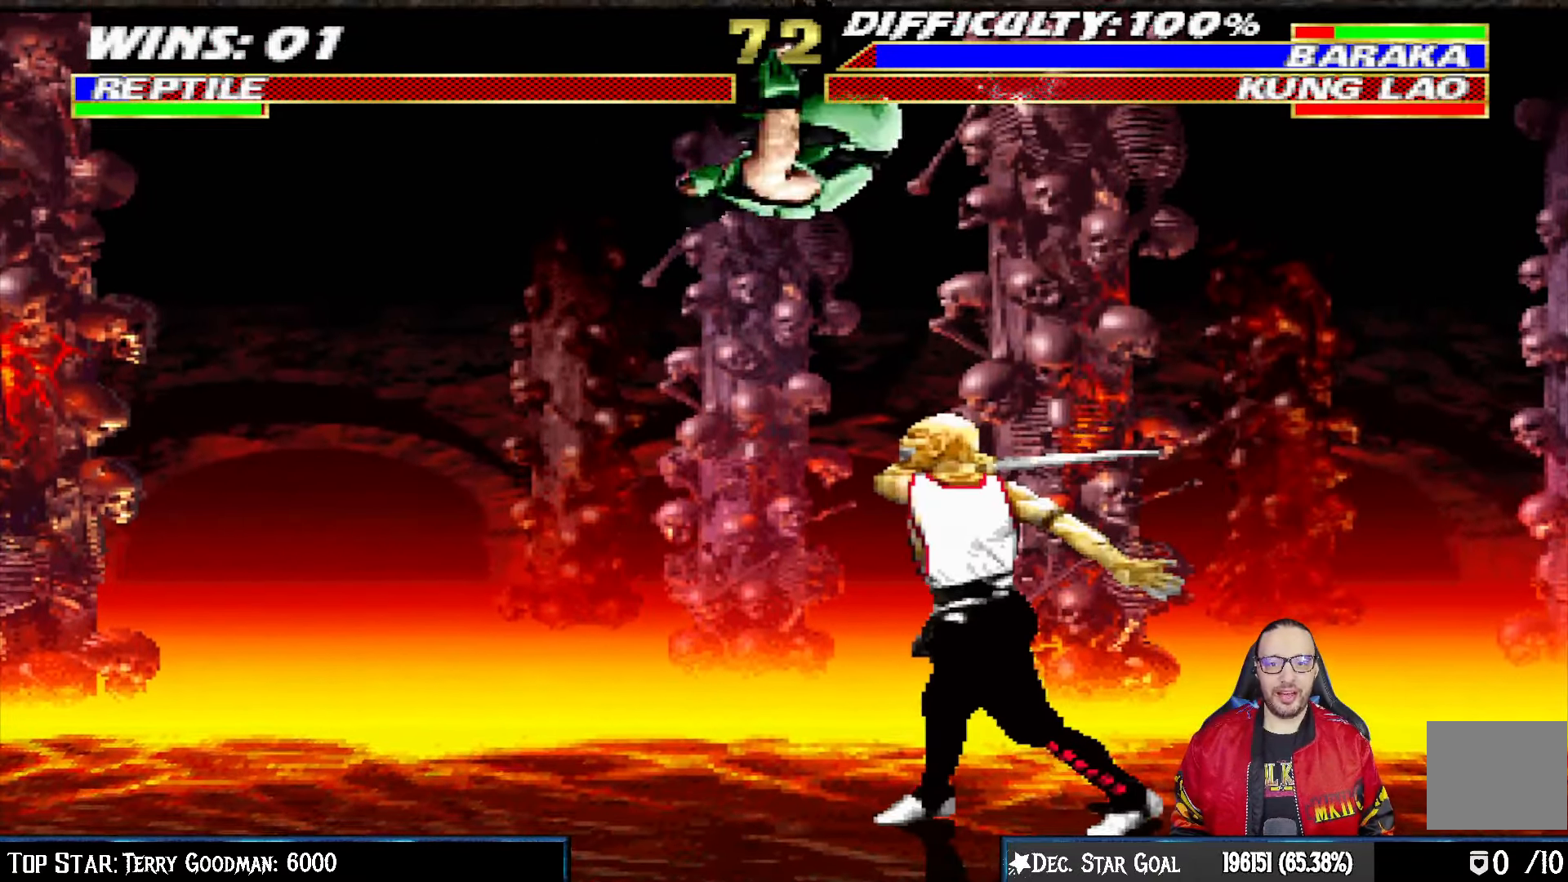
{"buttons": ["SQUARE", "L1", "DPAD_LEFT"], "left_stick": "center", "right_stick": "center", "events": [[83, "DPAD_UP", "up"], [117, "DPAD_RIGHT", "up"], [133, "SQUARE", "down"], [200, "DPAD_LEFT", "down"], [250, "SQUARE", "up"], [333, "SQUARE", "down"], [383, "SQUARE", "up"], [450, "SQUARE", "down"]]}
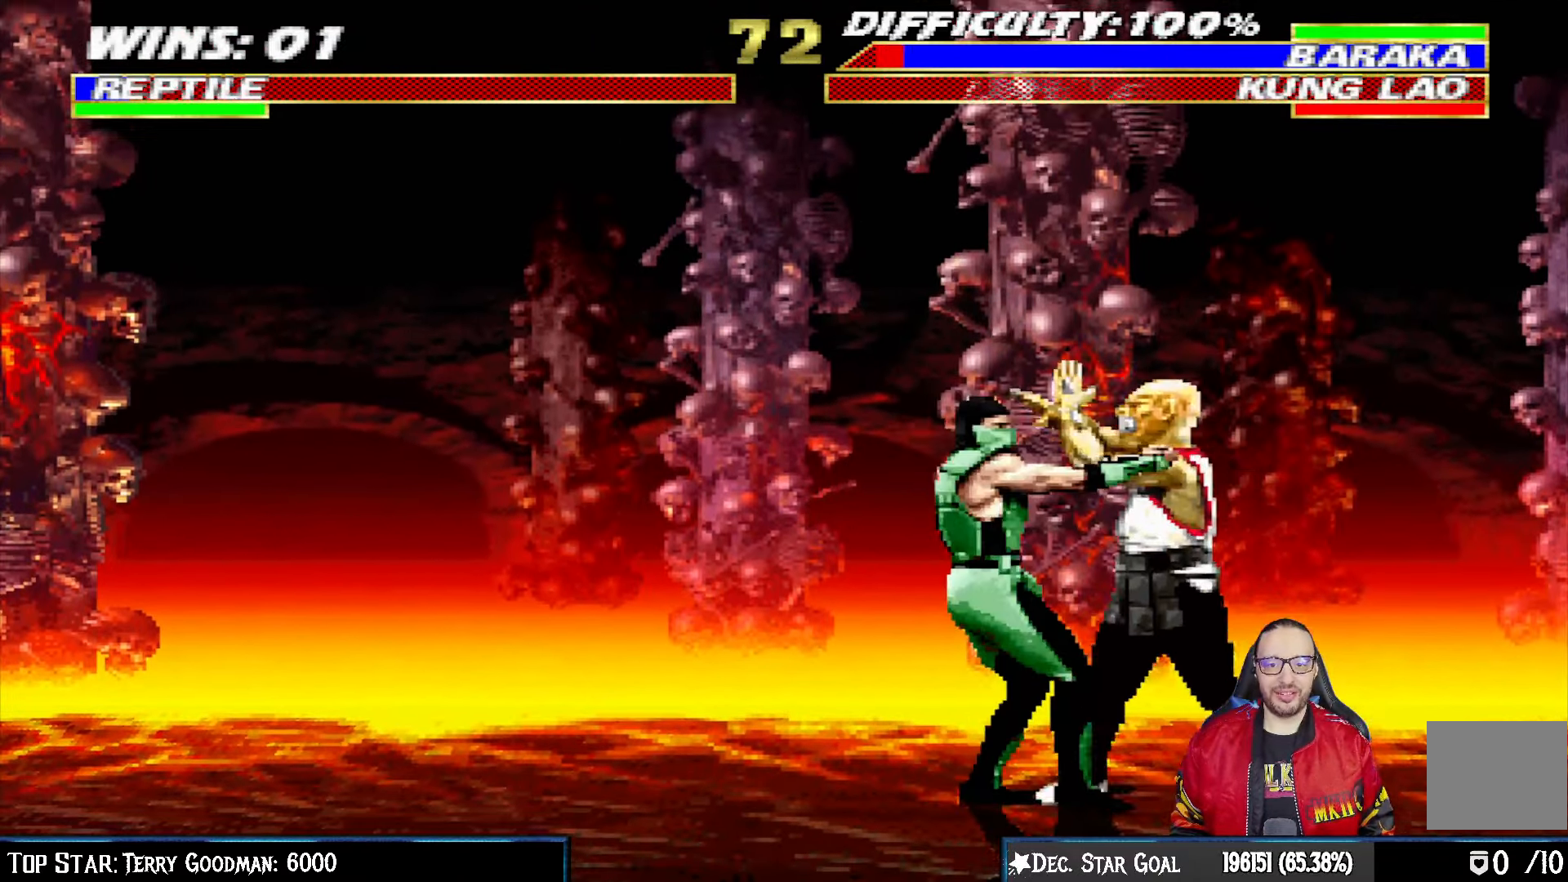
{"buttons": ["TRIANGLE", "L1", "DPAD_LEFT"], "left_stick": "center", "right_stick": "center", "events": [[83, "SQUARE", "up"], [117, "TRIANGLE", "down"], [217, "TRIANGLE", "up"], [300, "TRIANGLE", "down"], [383, "TRIANGLE", "up"], [467, "TRIANGLE", "down"]]}
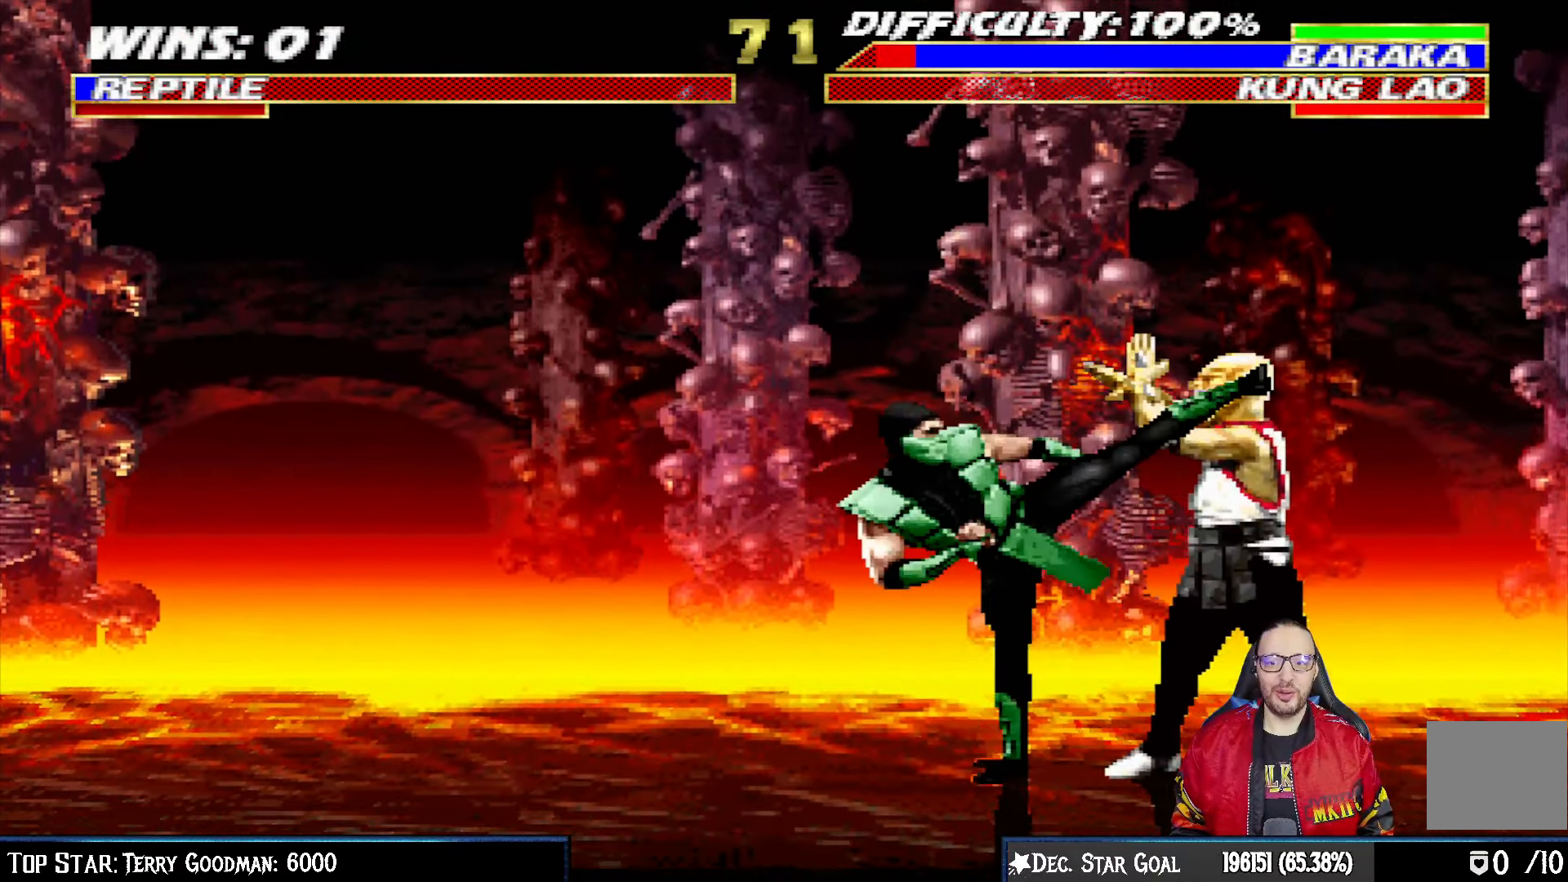
{"buttons": [], "left_stick": "center", "right_stick": "center", "events": [[50, "TRIANGLE", "up"], [117, "TRIANGLE", "down"], [183, "DPAD_LEFT", "up"], [217, "L1", "up"], [333, "TRIANGLE", "up"]]}
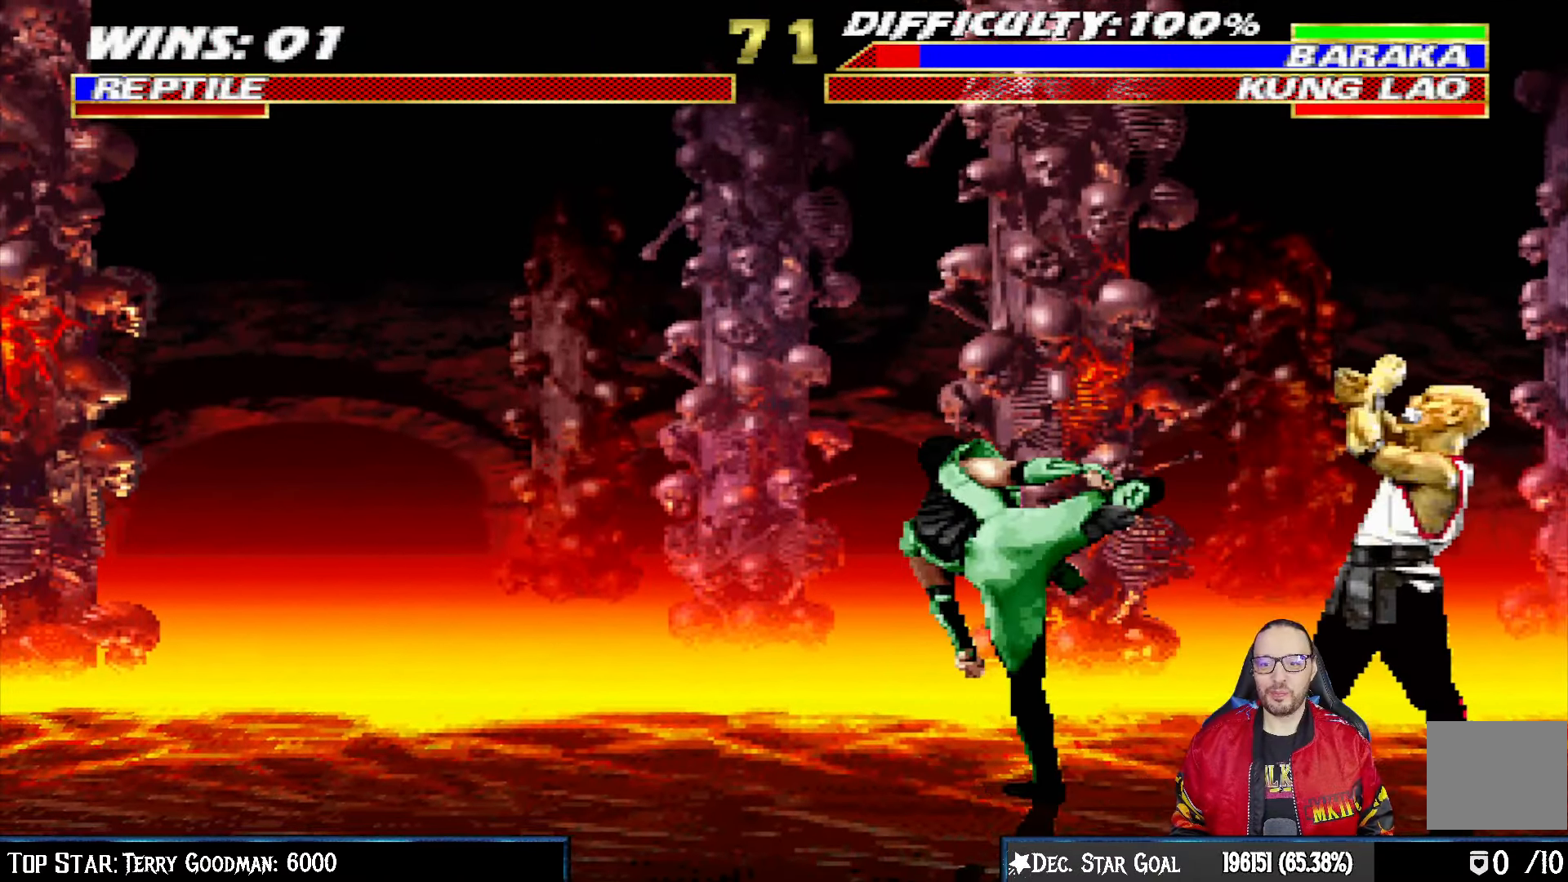
{"buttons": ["TRIANGLE", "L1", "DPAD_UP", "DPAD_LEFT"], "left_stick": "center", "right_stick": "center", "events": [[167, "DPAD_LEFT", "down"], [183, "DPAD_UP", "down"], [183, "L1", "down"], [450, "TRIANGLE", "down"]]}
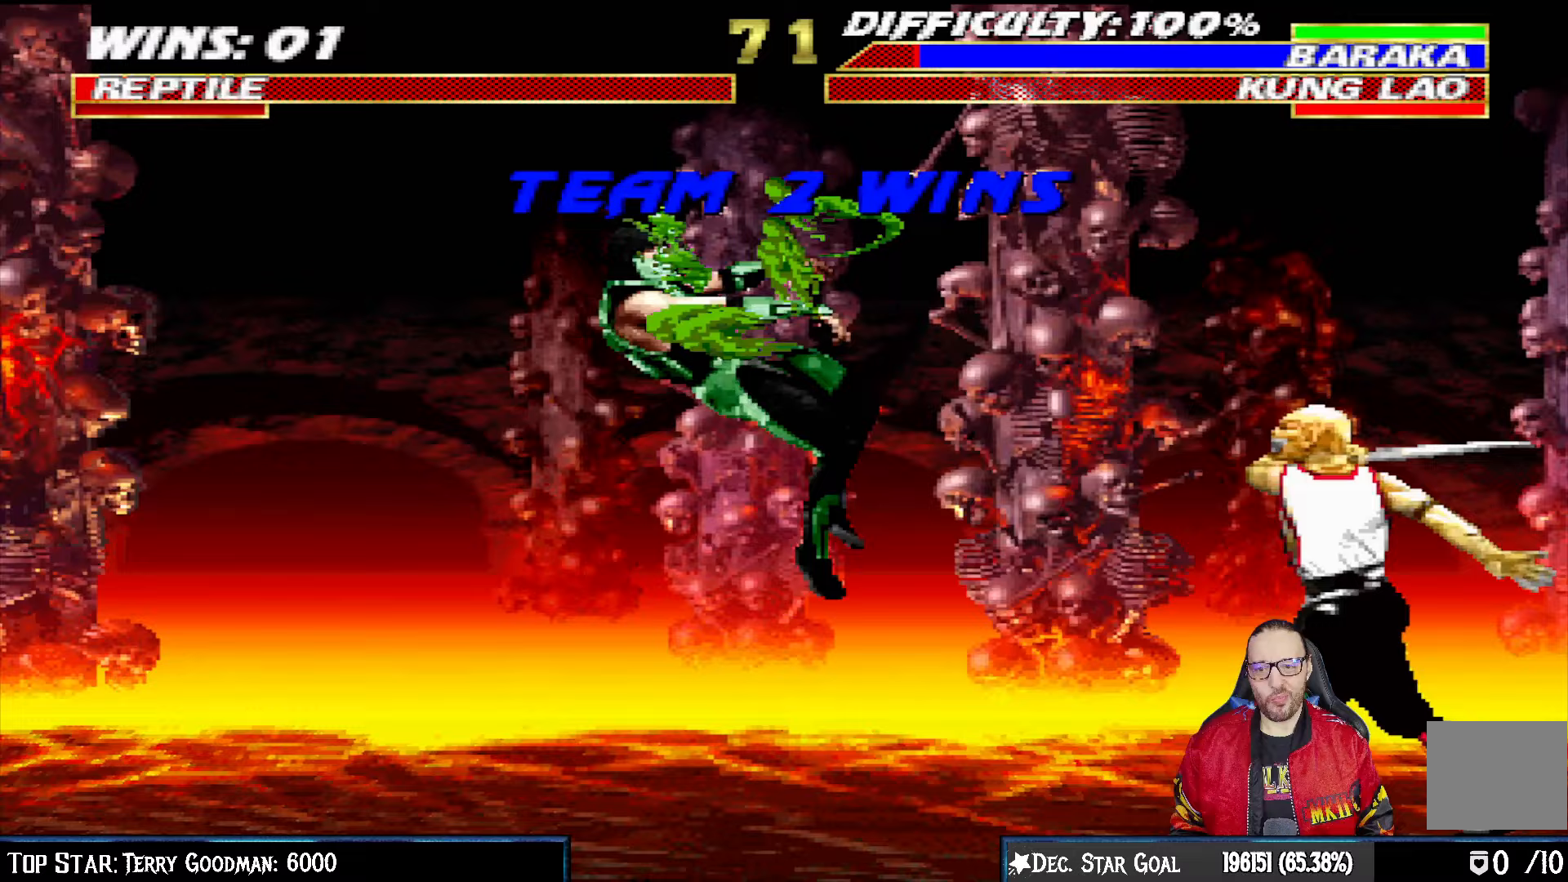
{"buttons": [], "left_stick": "center", "right_stick": "center", "events": [[33, "DPAD_LEFT", "up"], [67, "DPAD_UP", "up"], [67, "L1", "up"], [267, "TRIANGLE", "up"]]}
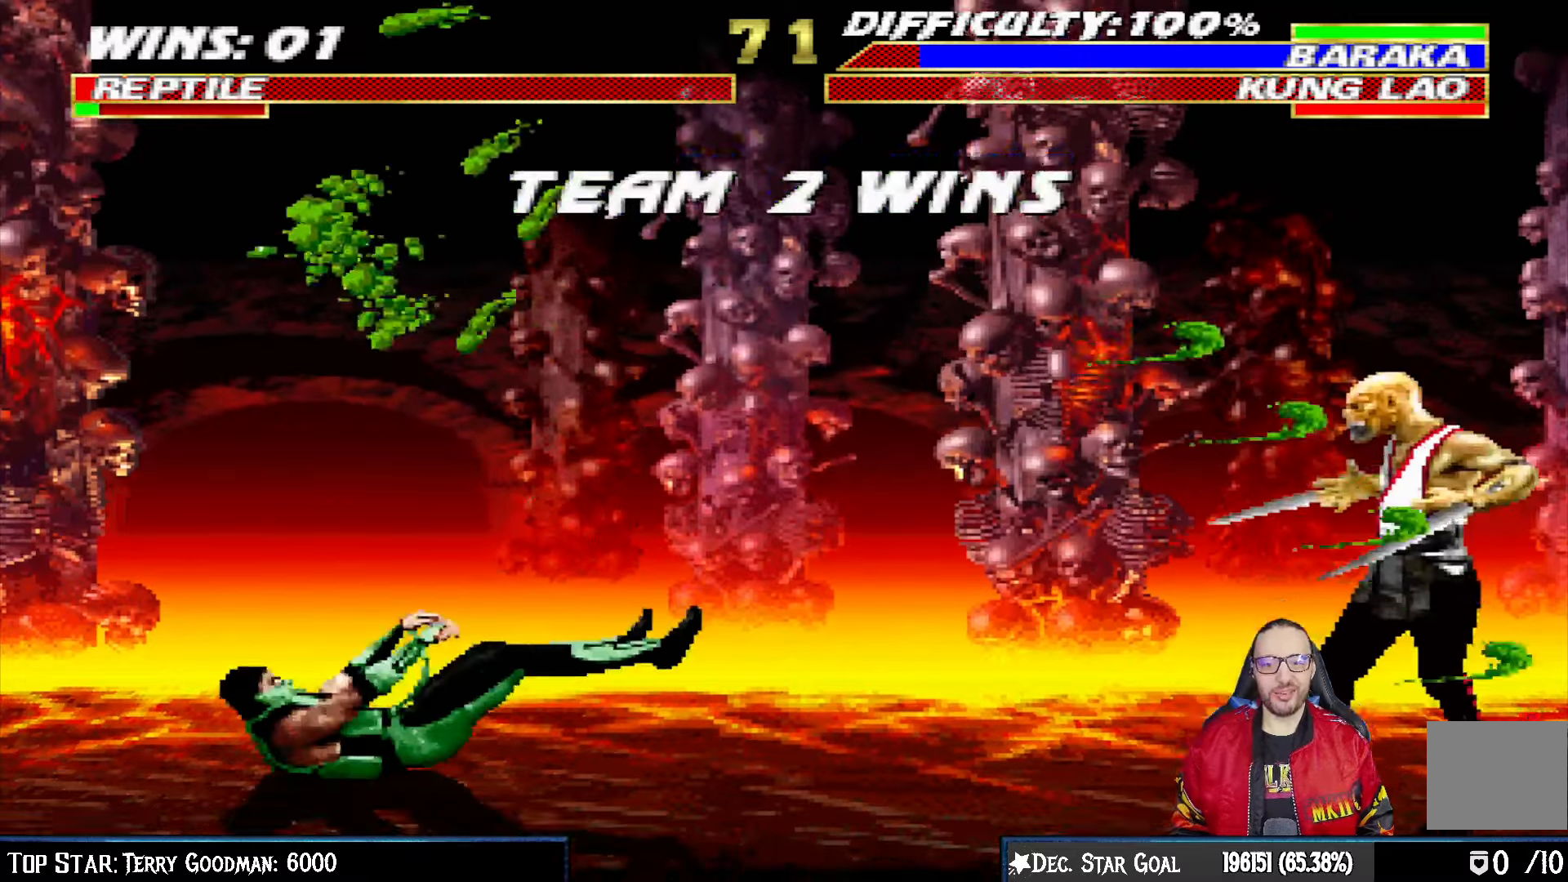
{"buttons": [], "left_stick": "center", "right_stick": "center", "events": [[33, "CROSS", "down"], [167, "CROSS", "up"], [317, "right_stick", "down-right"], [367, "right_stick", "center"]]}
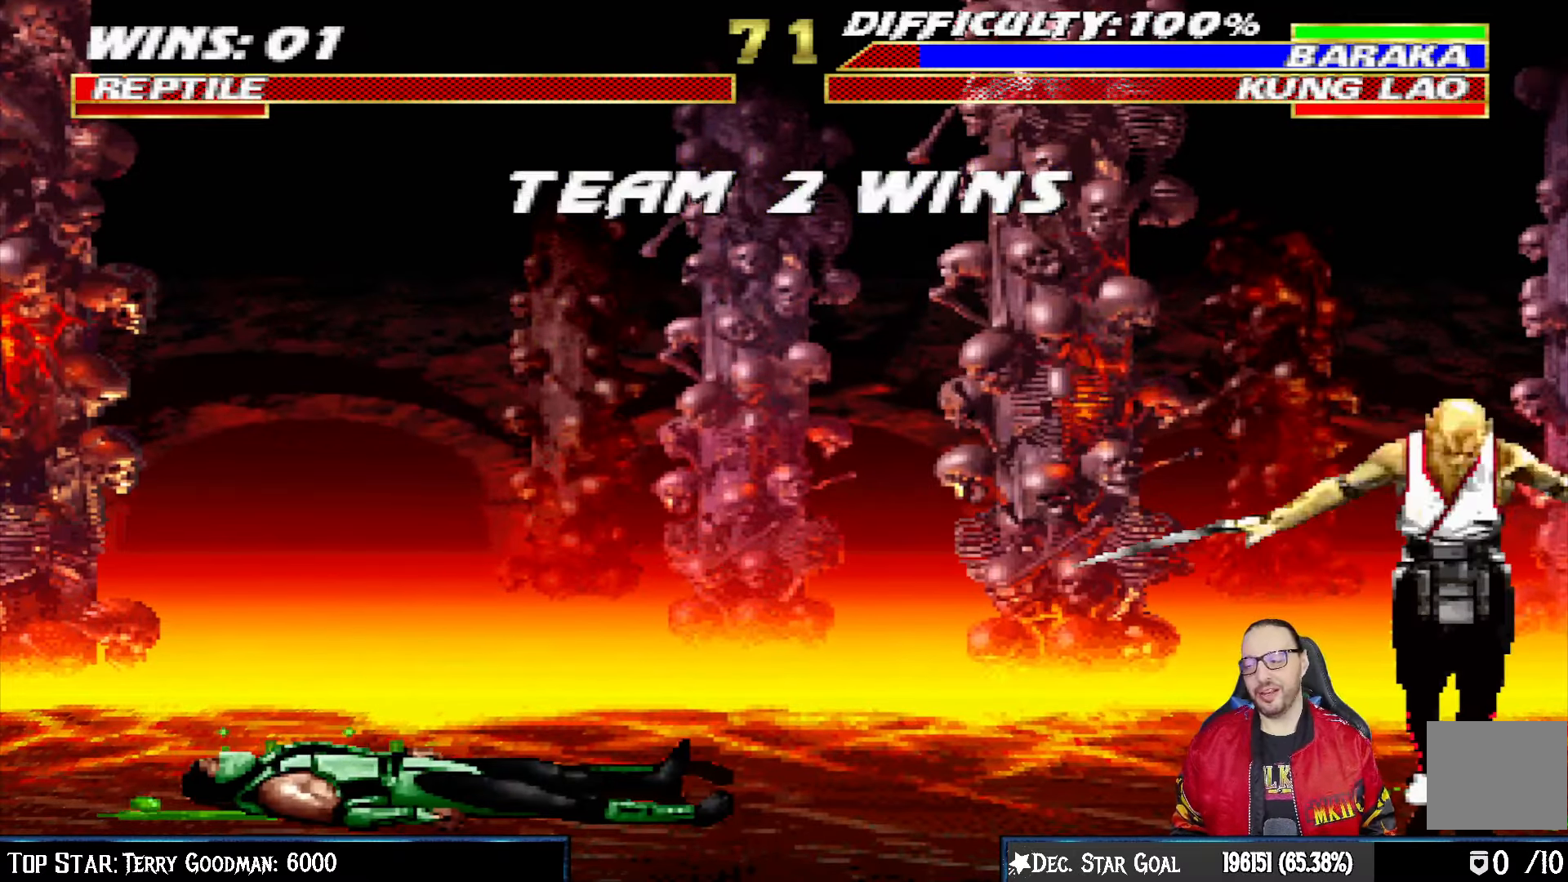
{"buttons": [], "left_stick": "center", "right_stick": "center", "events": []}
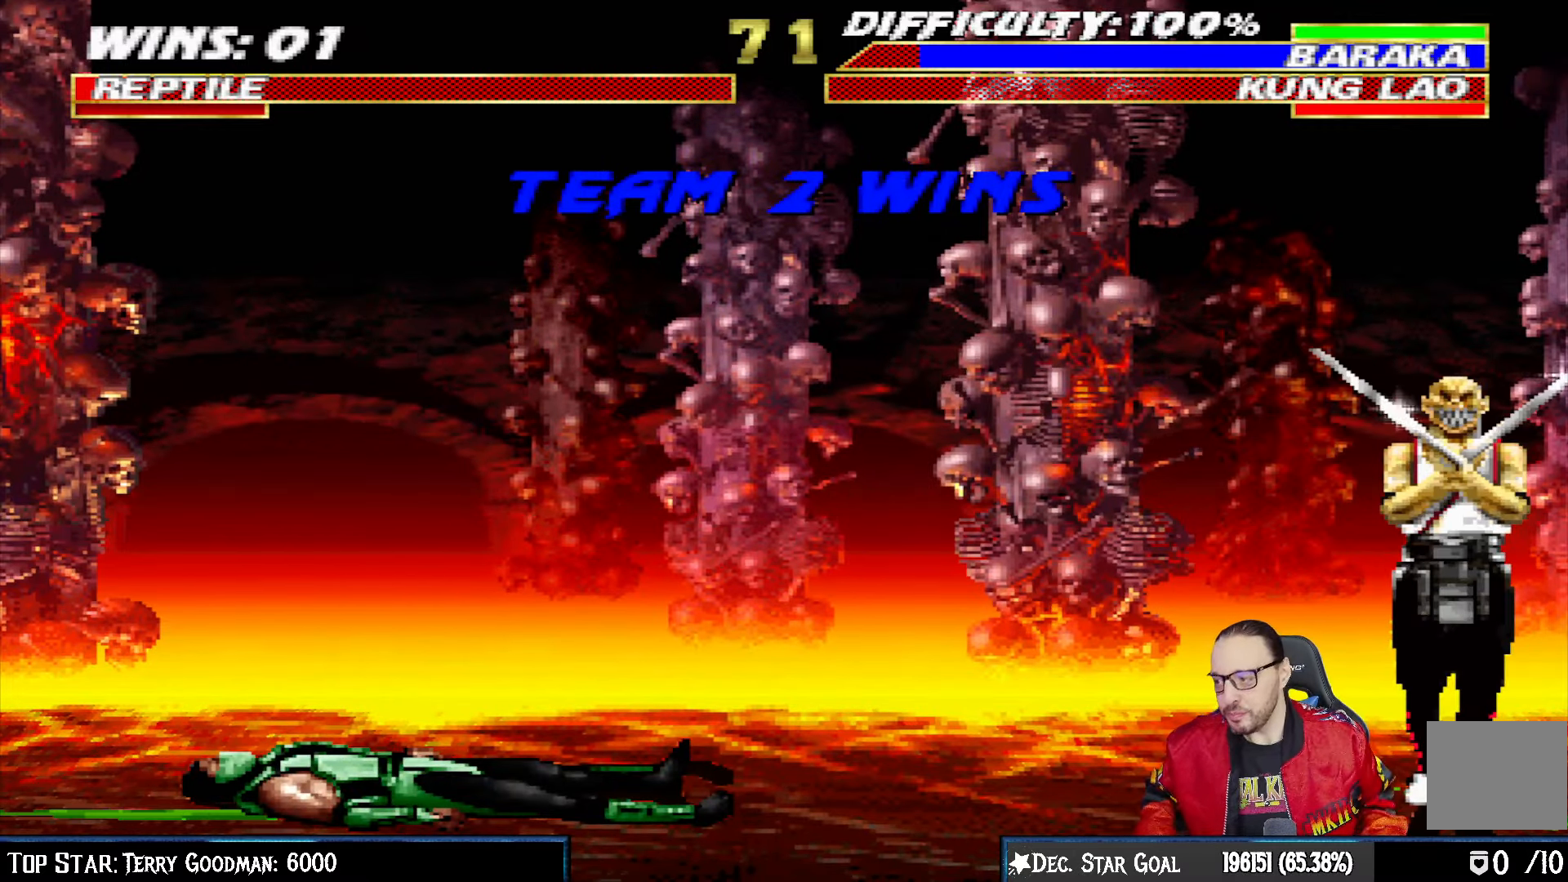
{"buttons": [], "left_stick": "center", "right_stick": "center", "events": []}
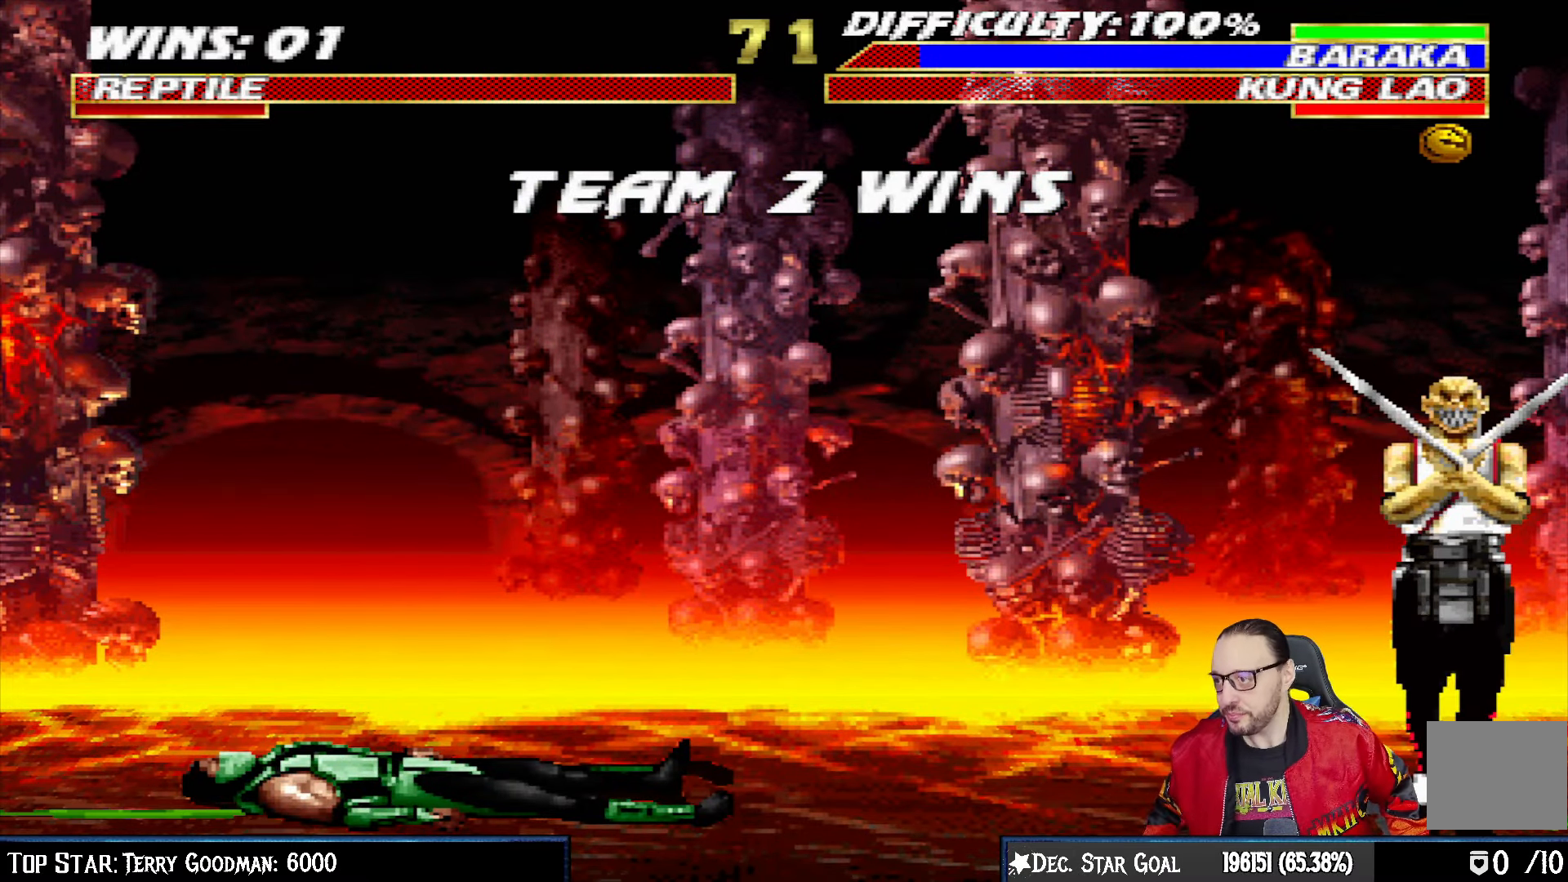
{"buttons": [], "left_stick": "center", "right_stick": "center", "events": []}
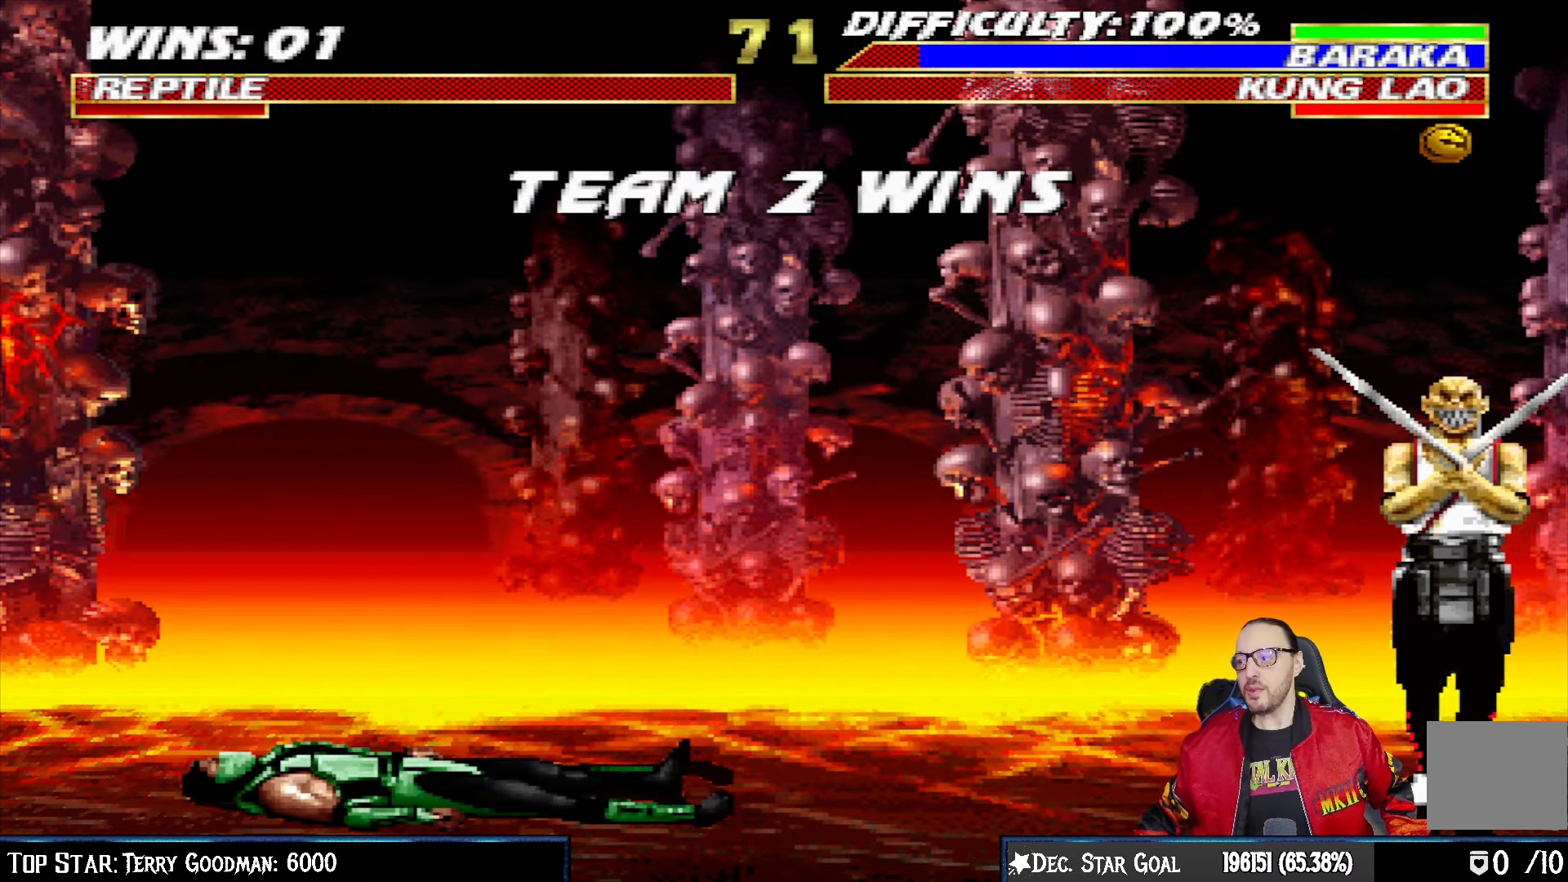
{"buttons": [], "left_stick": "center", "right_stick": "center", "events": []}
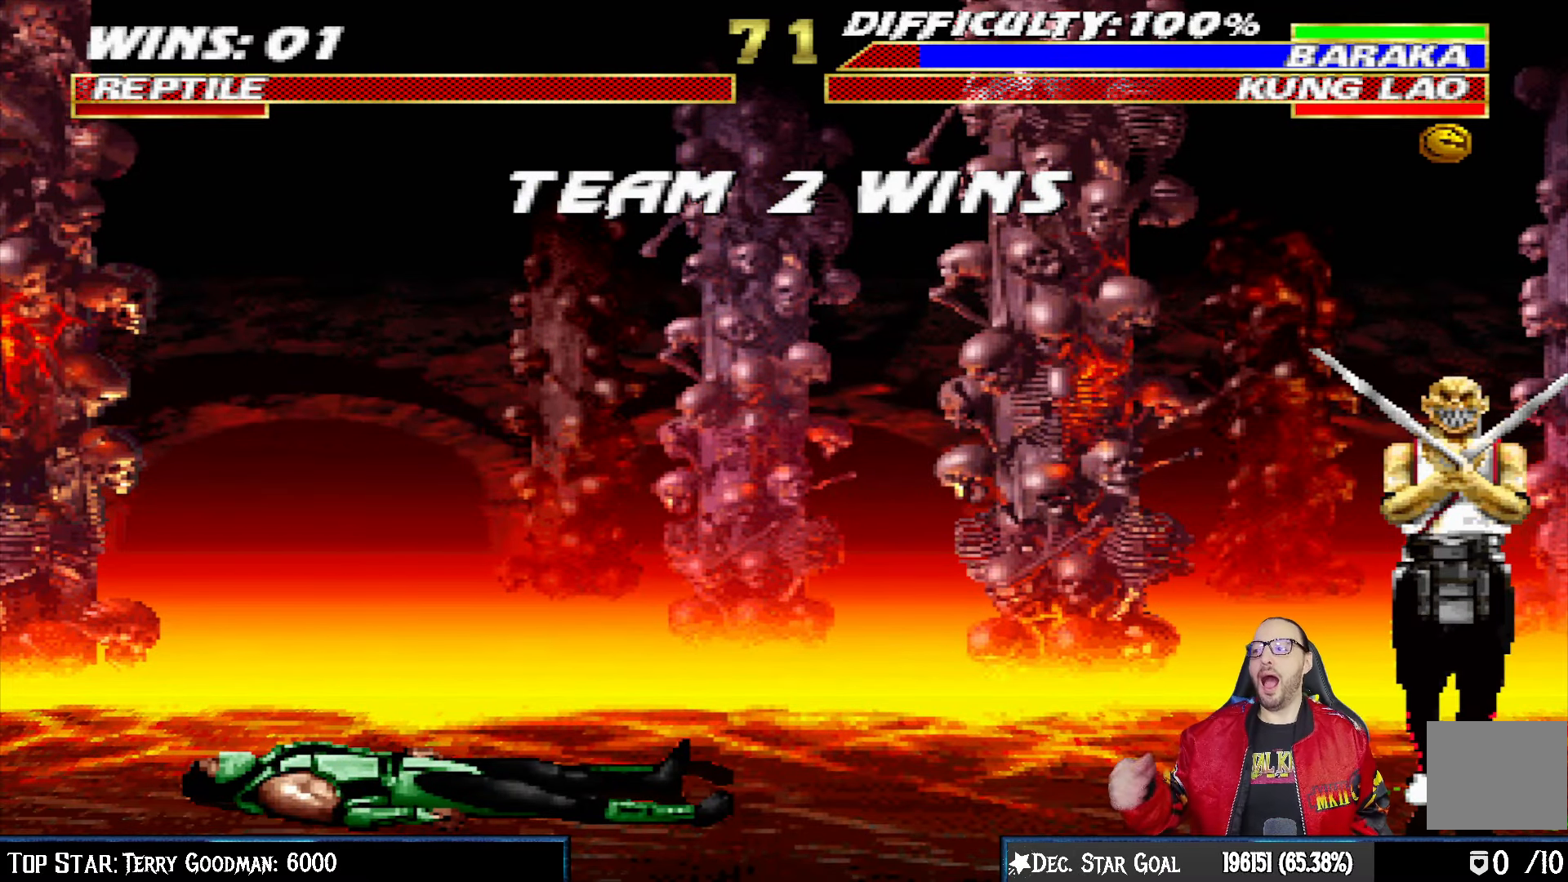
{"buttons": [], "left_stick": "center", "right_stick": "center", "events": []}
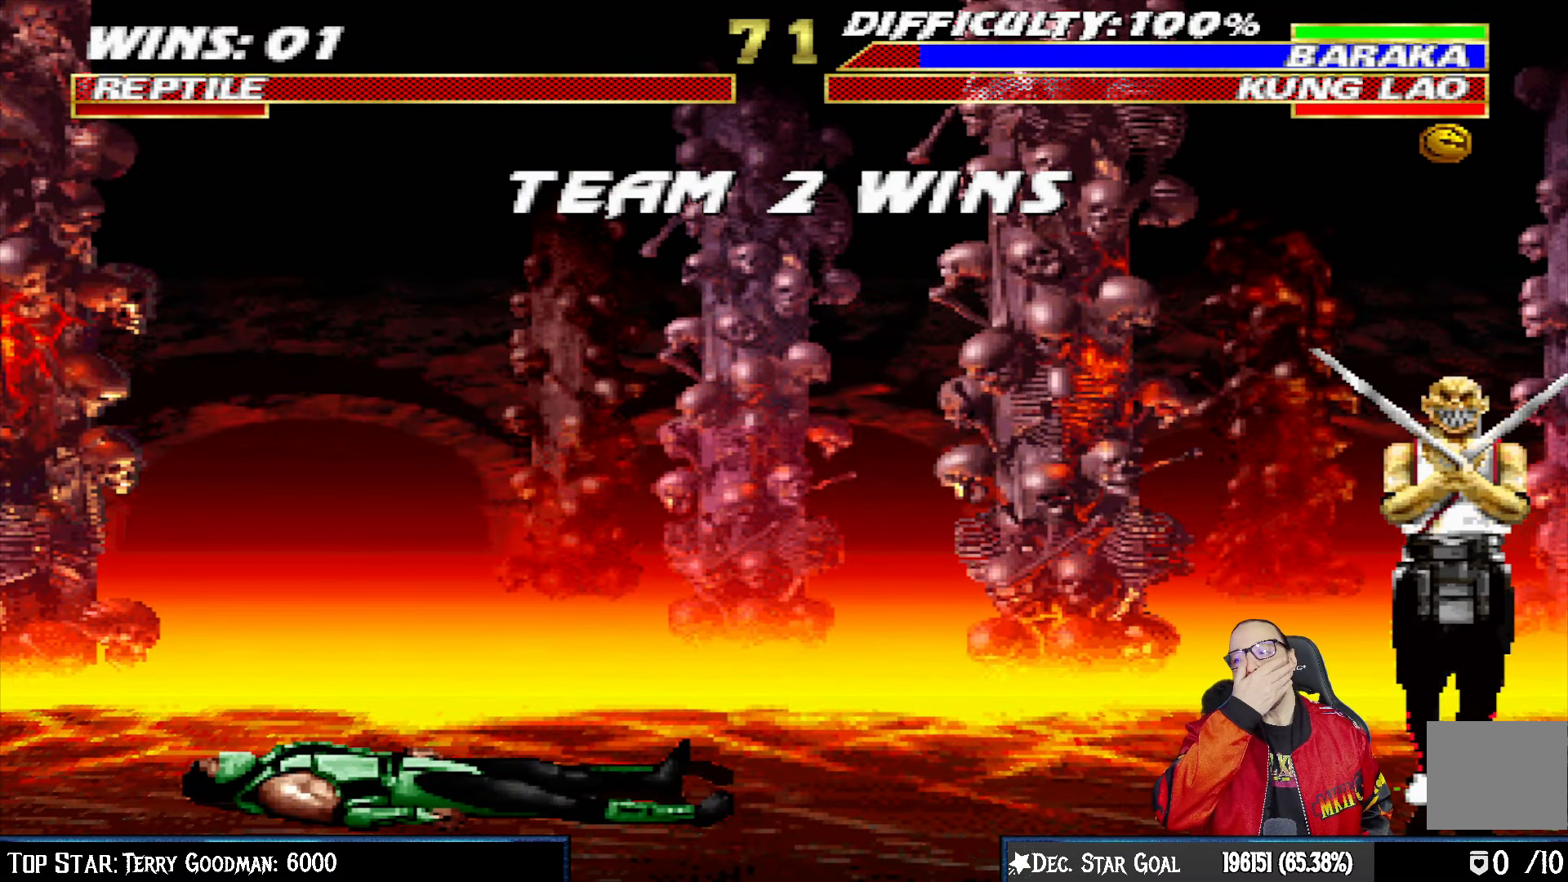
{"buttons": [], "left_stick": "center", "right_stick": "center", "events": []}
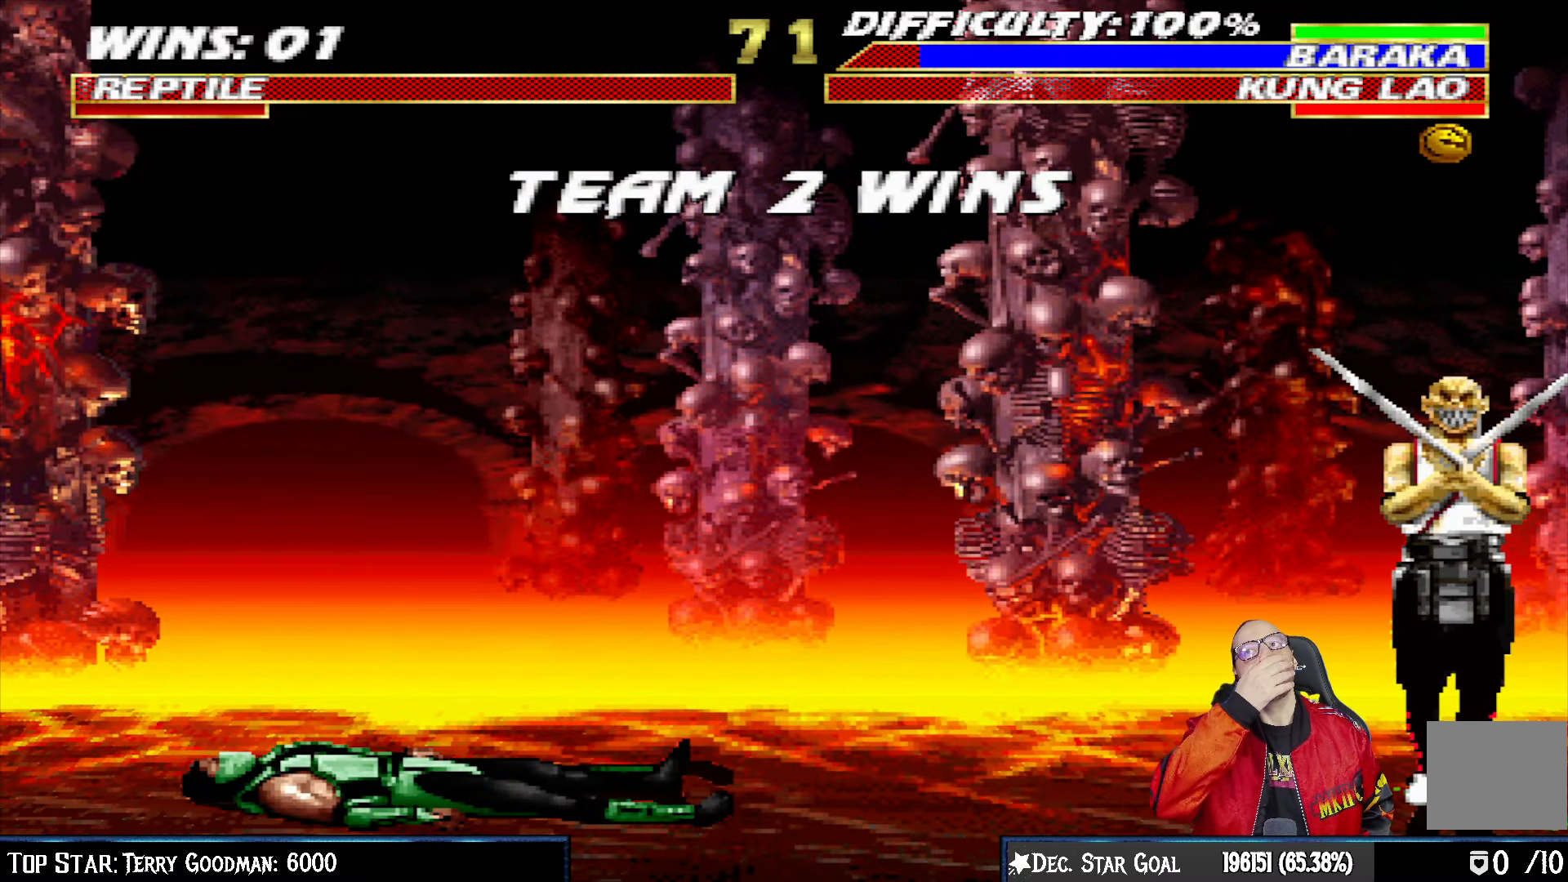
{"buttons": [], "left_stick": "center", "right_stick": "center", "events": []}
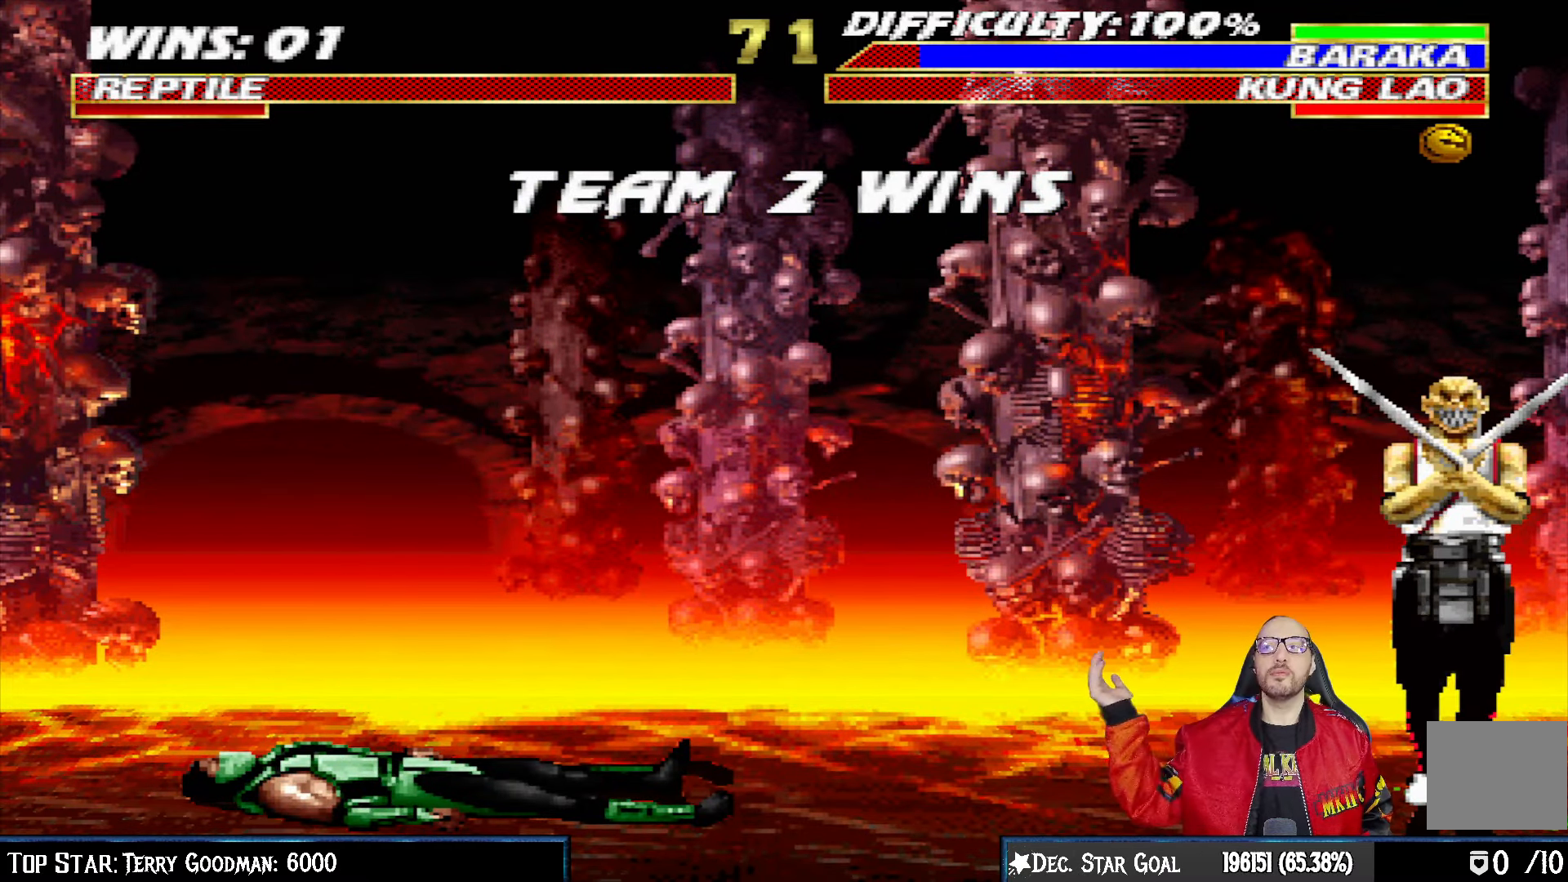
{"buttons": [], "left_stick": "center", "right_stick": "center", "events": []}
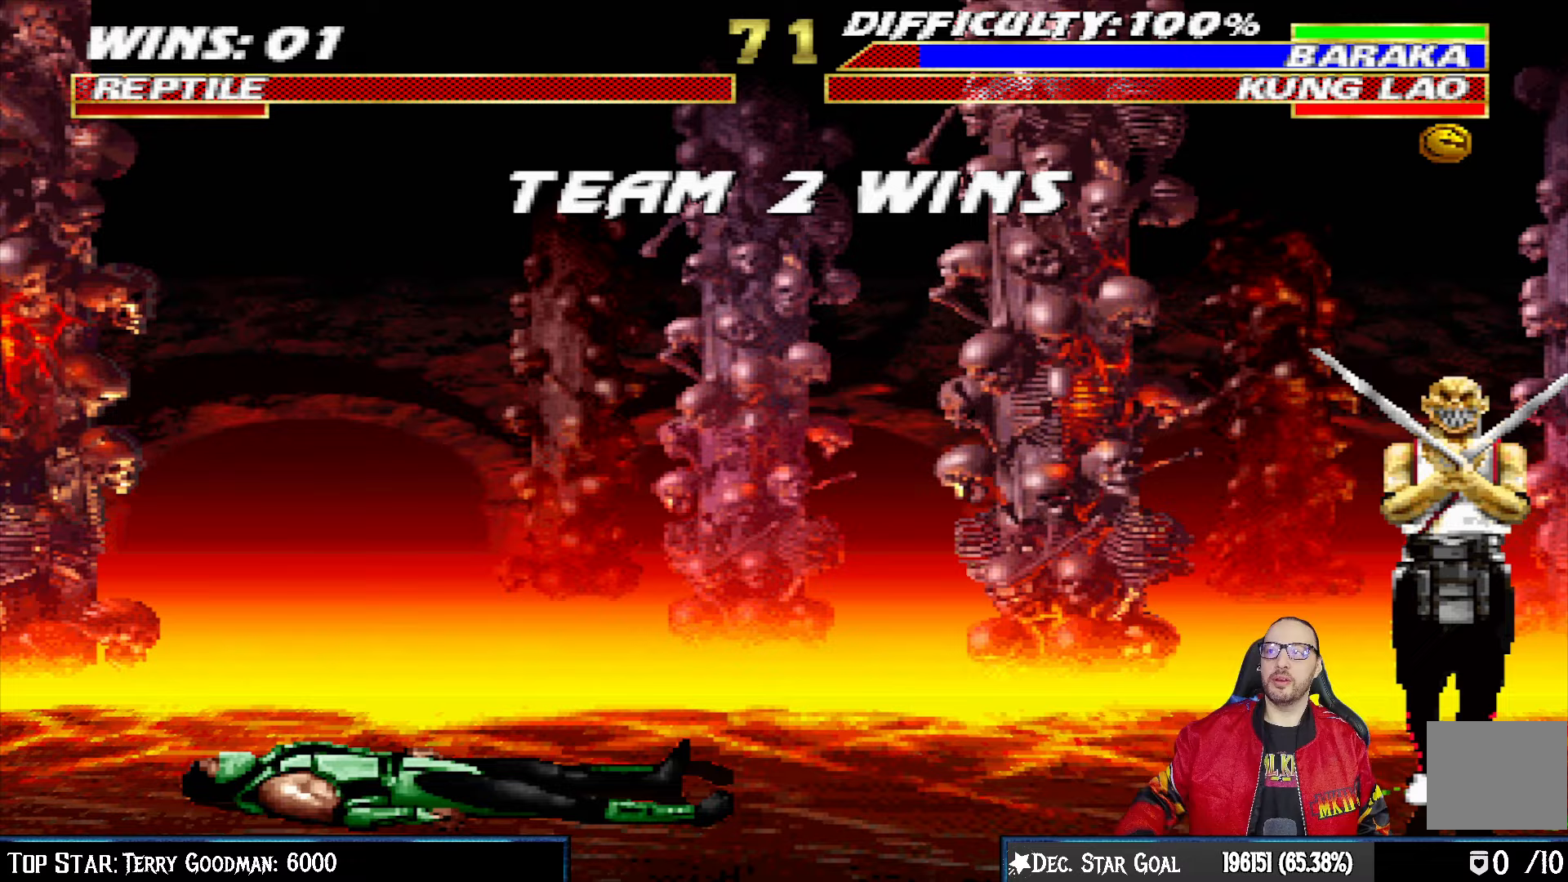
{"buttons": [], "left_stick": "center", "right_stick": "center", "events": []}
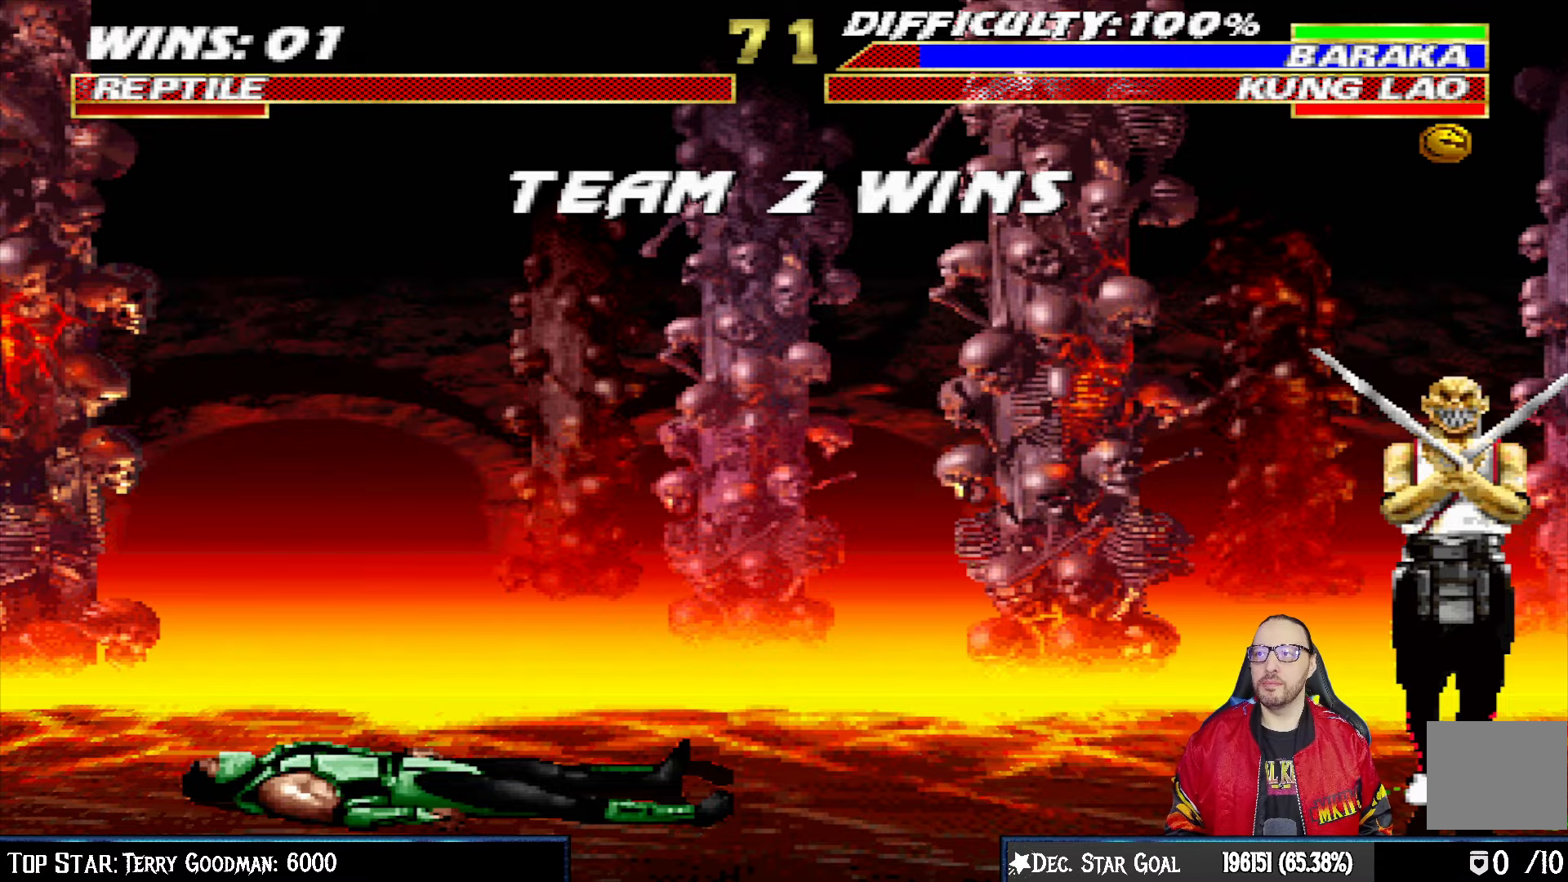
{"buttons": [], "left_stick": "center", "right_stick": "center", "events": [[17, "CROSS", "down"], [133, "CROSS", "up"], [333, "CROSS", "down"], [467, "CROSS", "up"]]}
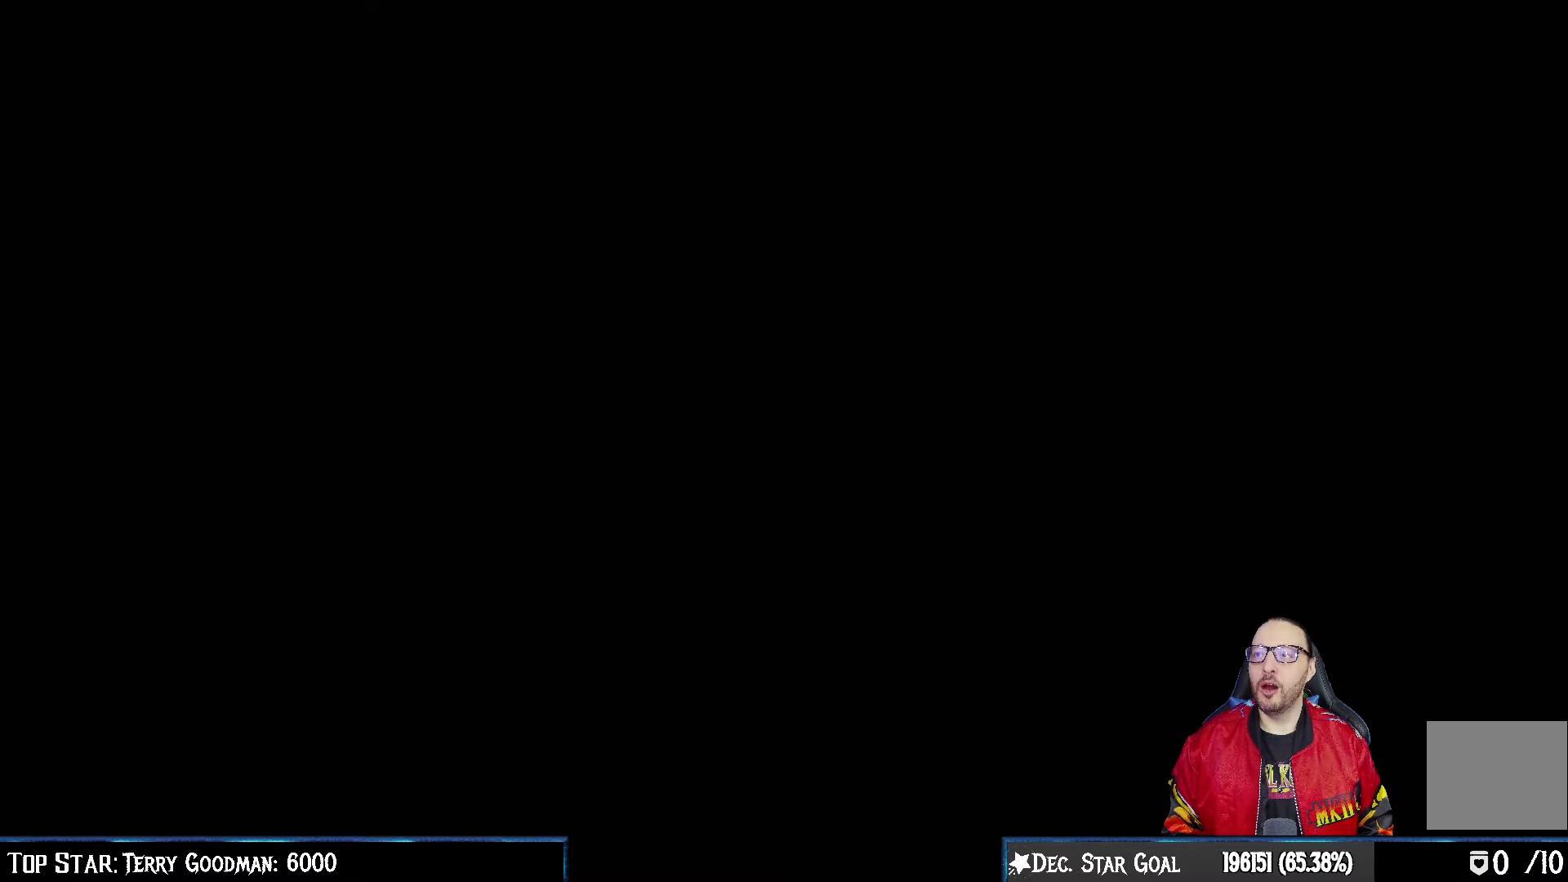
{"buttons": [], "left_stick": "center", "right_stick": "center", "events": [[300, "R1", "down"], [400, "L1", "down"], [417, "R1", "up"], [500, "L1", "up"]]}
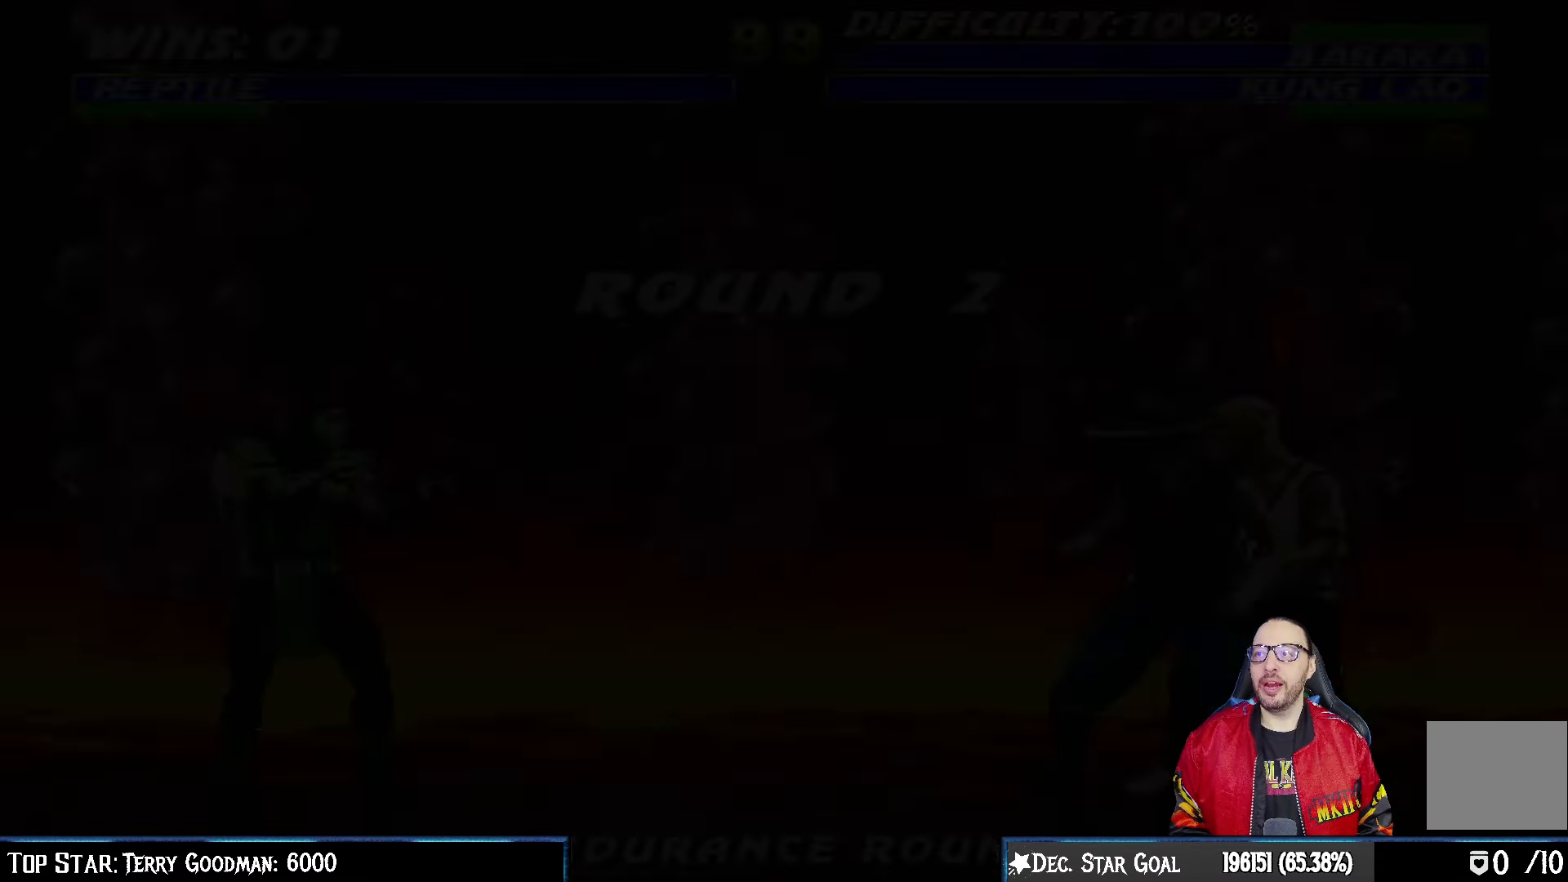
{"buttons": ["R1"], "left_stick": "center", "right_stick": "center", "events": [[50, "R1", "down"], [200, "R1", "up"], [350, "R1", "down"]]}
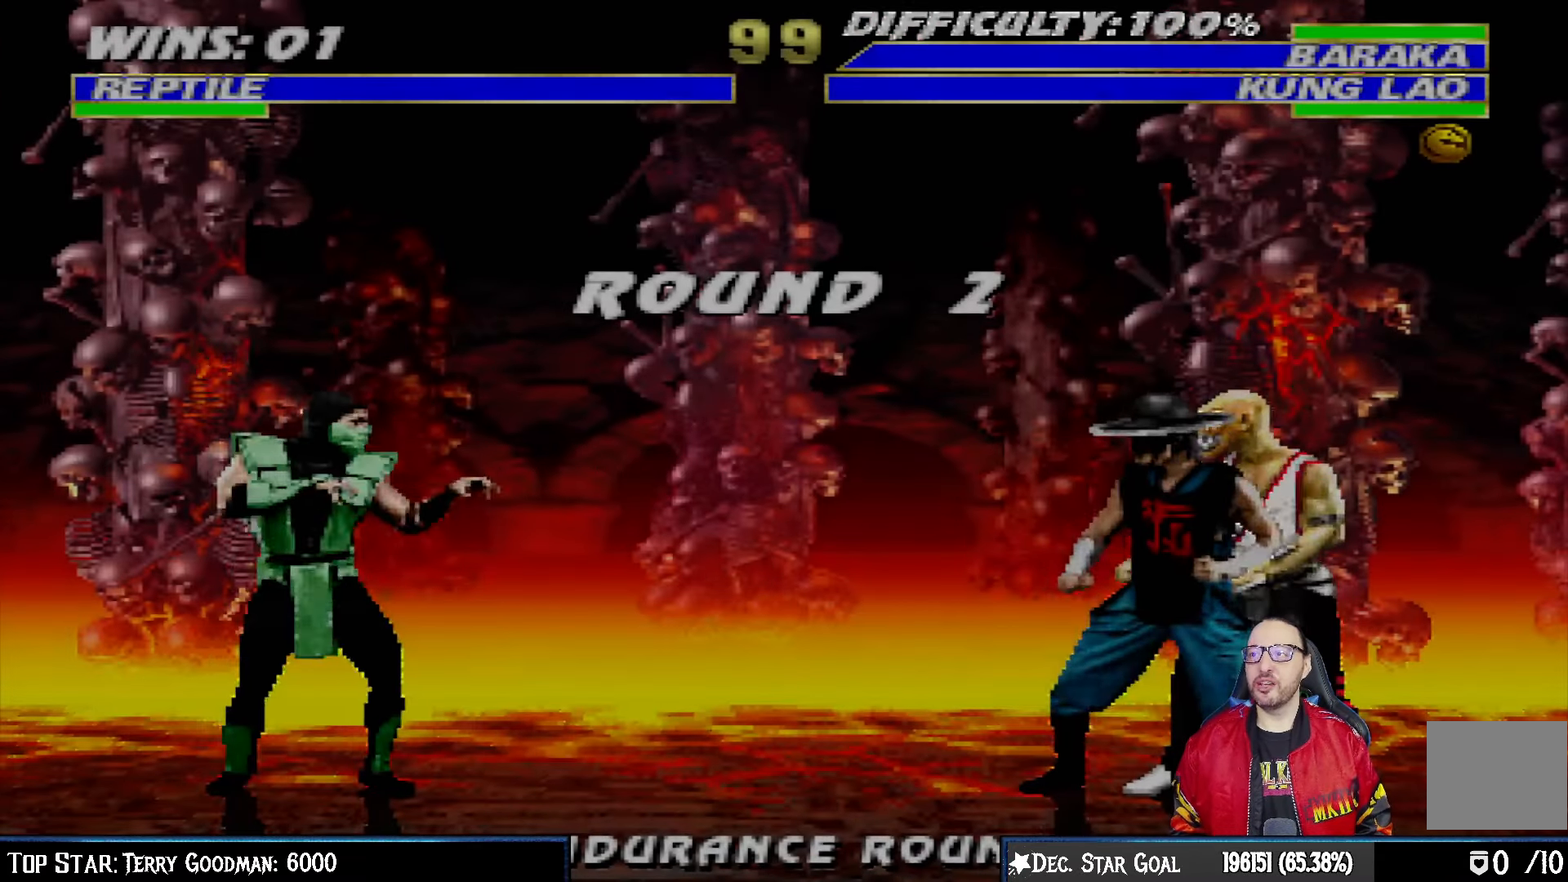
{"buttons": [], "left_stick": "center", "right_stick": "center", "events": [[33, "R1", "up"]]}
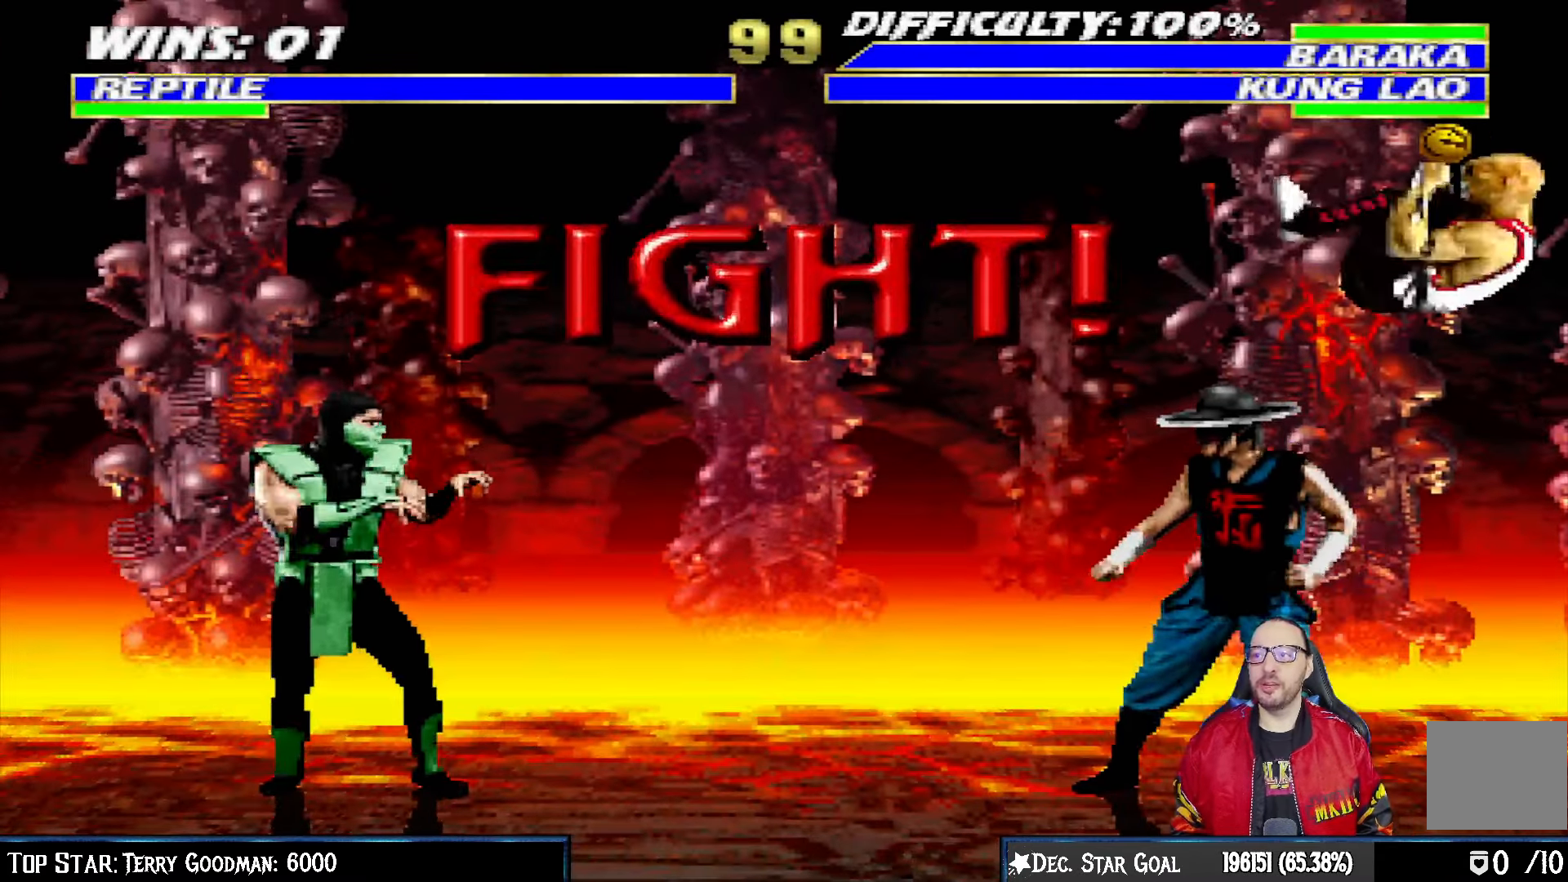
{"buttons": [], "left_stick": "center", "right_stick": "center", "events": [[67, "R1", "down"], [150, "R1", "up"], [267, "R1", "down"], [433, "R1", "up"]]}